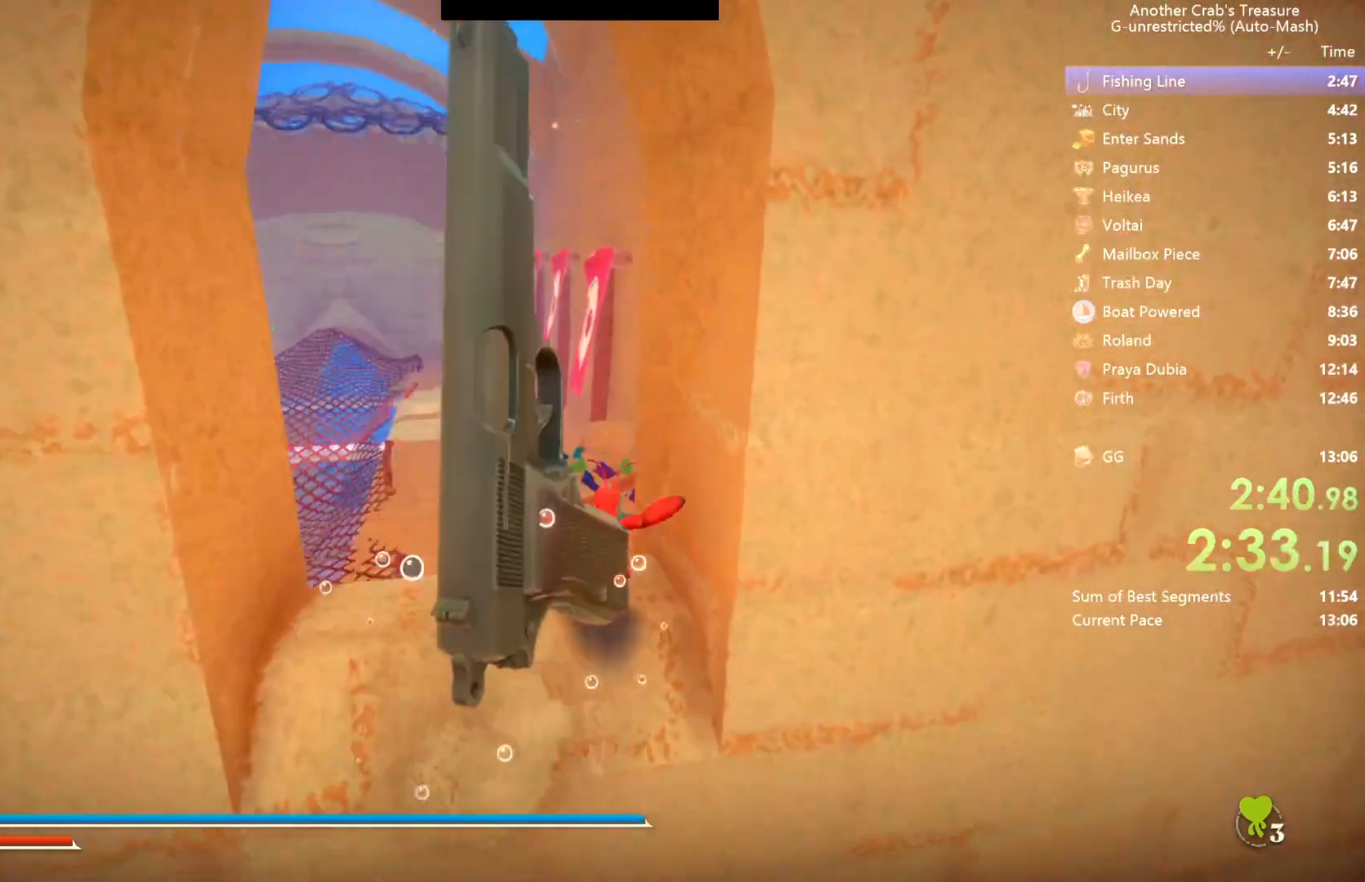
Gameplay with a controller (Xbox layout); each line is a JSON object with the inputs held at the frame after it. "events" lists button and stick changes between this image and that frame as [ms after this image, input, new state], when the widget could be followed in between.
{"buttons": ["B"], "left_stick": "up", "right_stick": "center", "events": [[100, "left_stick", "up"], [300, "A", "up"], [450, "B", "down"]]}
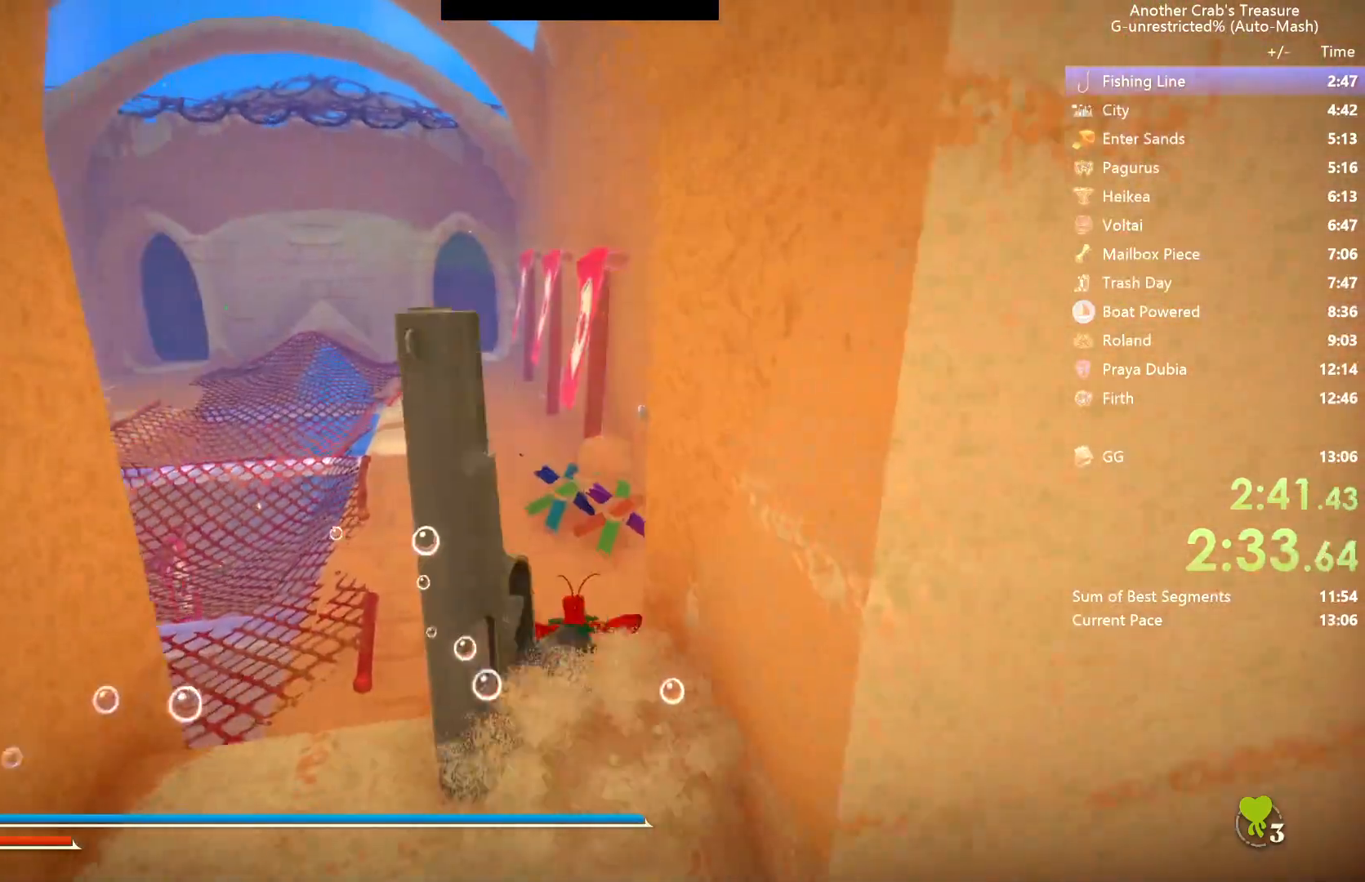
{"buttons": ["B"], "left_stick": "up", "right_stick": "center", "events": [[250, "right_stick", "right"], [467, "right_stick", "center"]]}
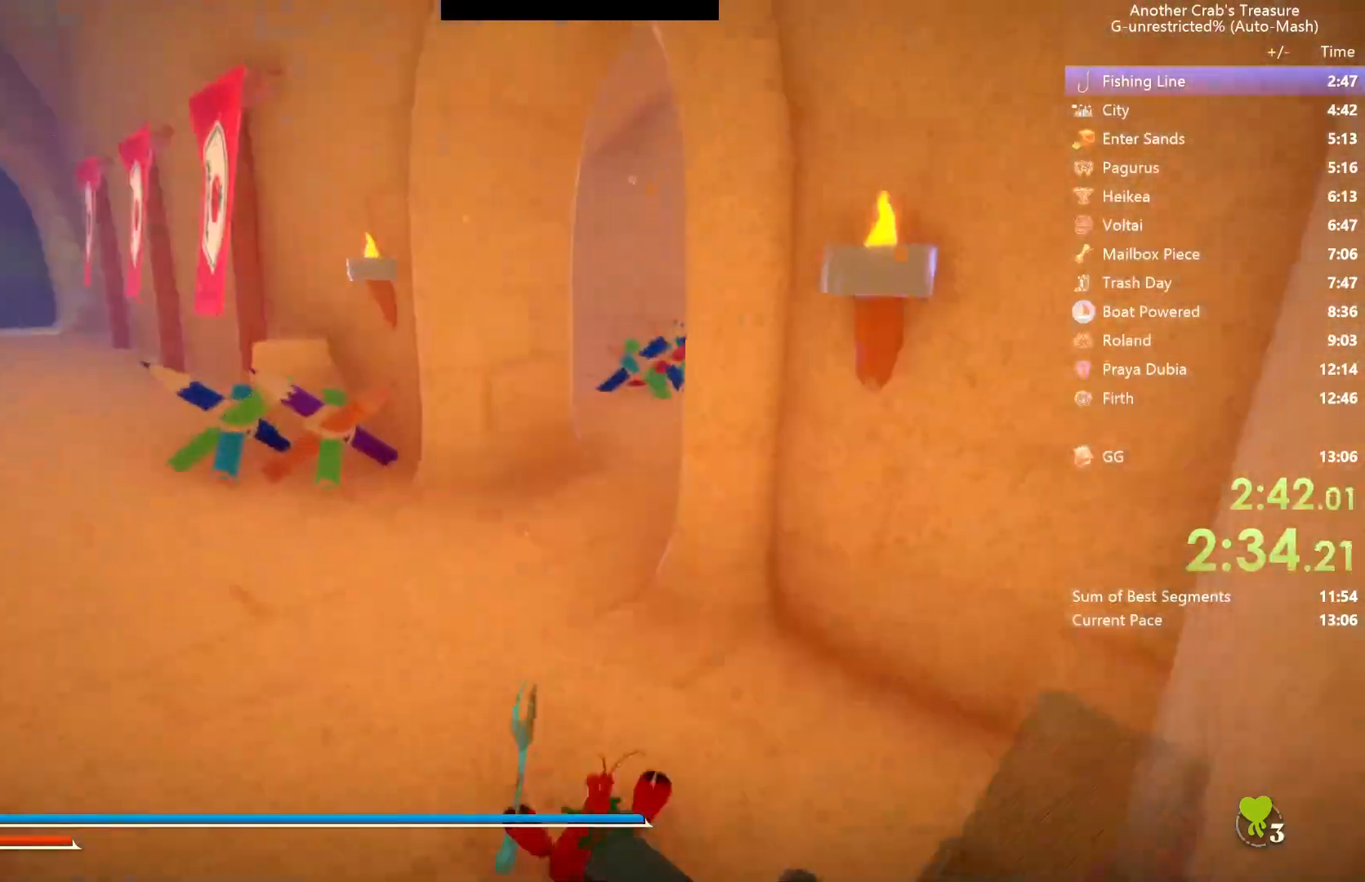
{"buttons": ["B"], "left_stick": "up", "right_stick": "center", "events": []}
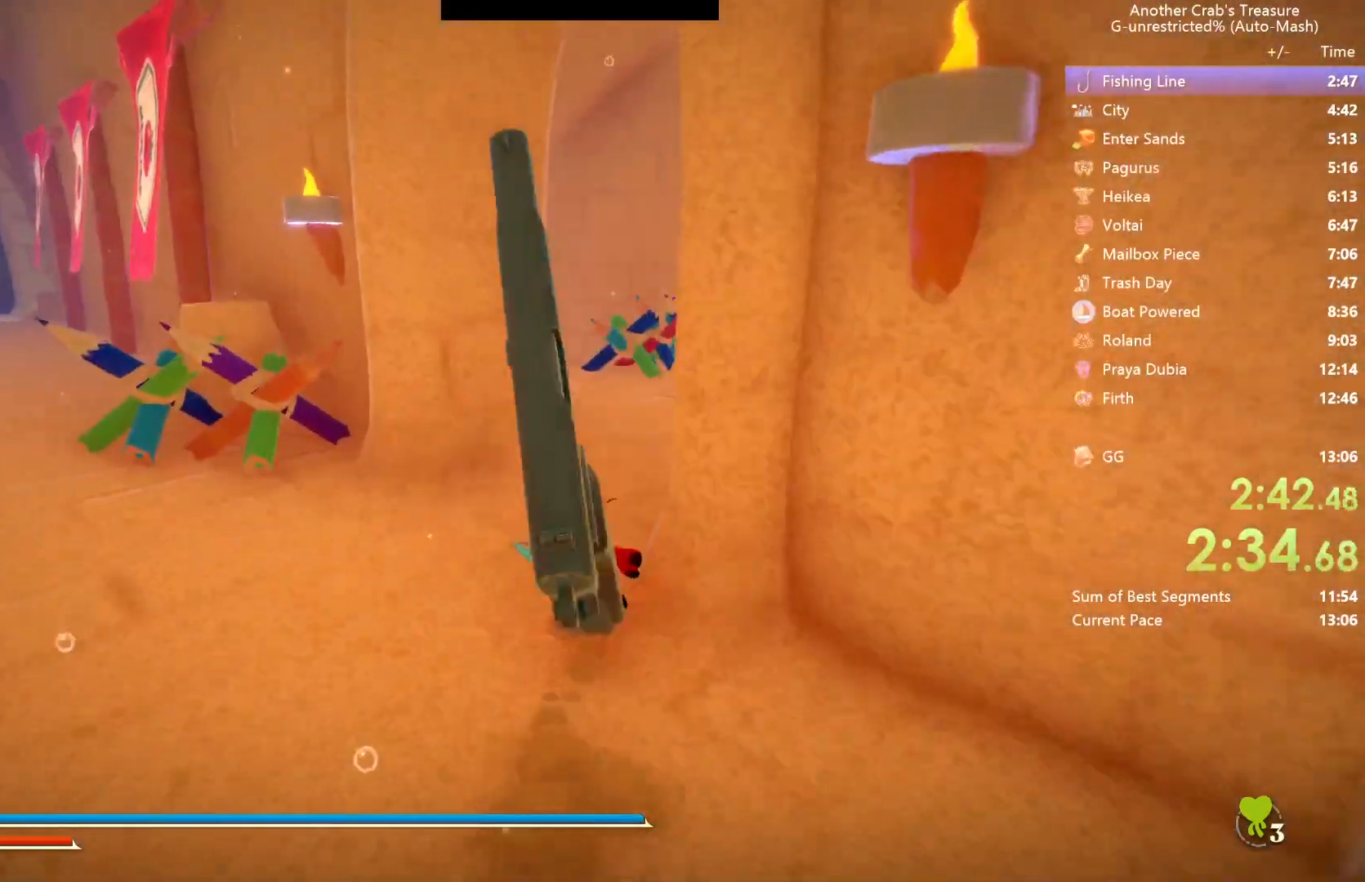
{"buttons": ["B"], "left_stick": "up", "right_stick": "center", "events": []}
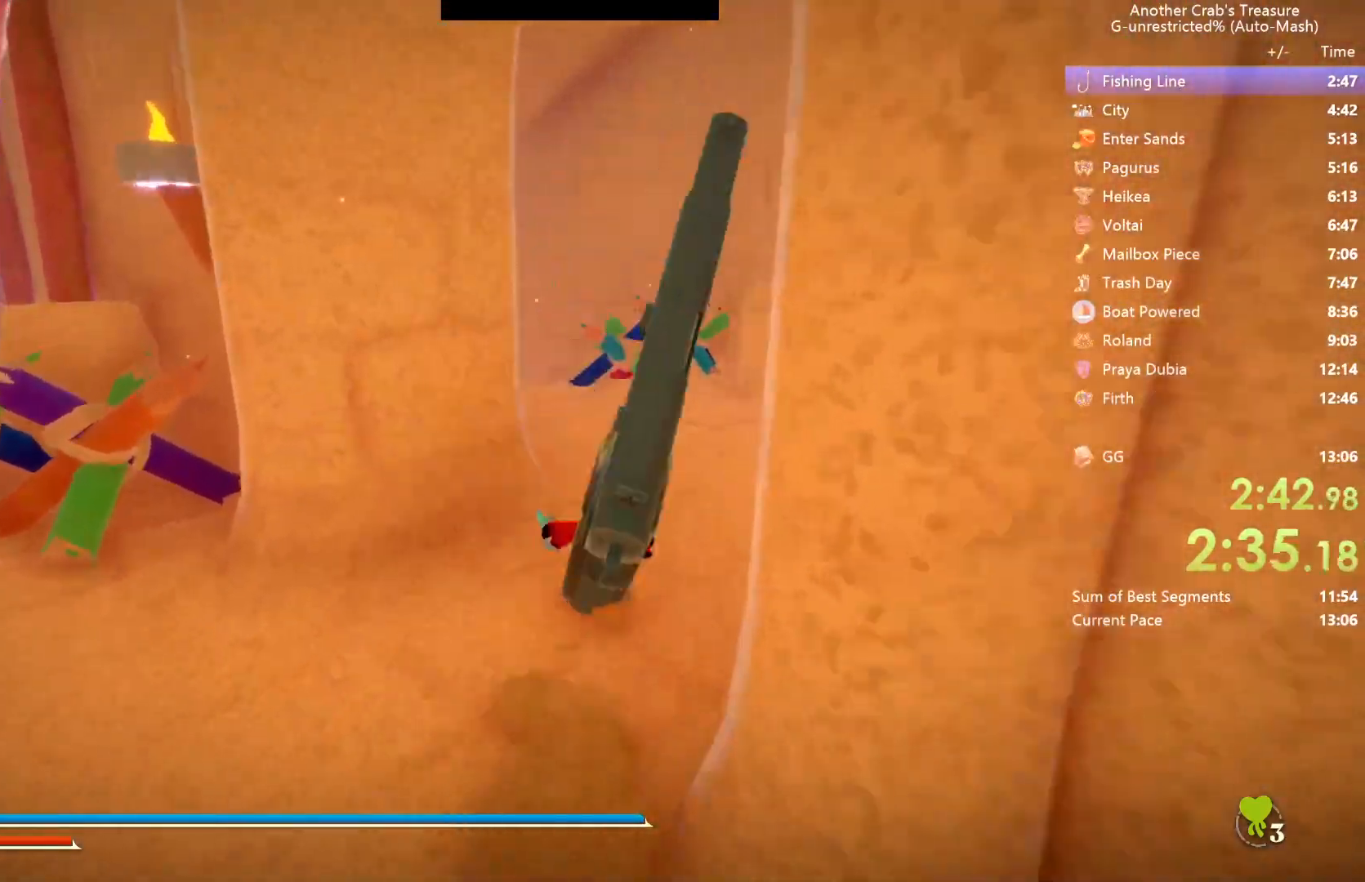
{"buttons": ["B"], "left_stick": "up-left", "right_stick": "right", "events": [[33, "right_stick", "down"], [167, "right_stick", "down-right"], [217, "left_stick", "up-left"], [317, "right_stick", "center"], [467, "right_stick", "right"]]}
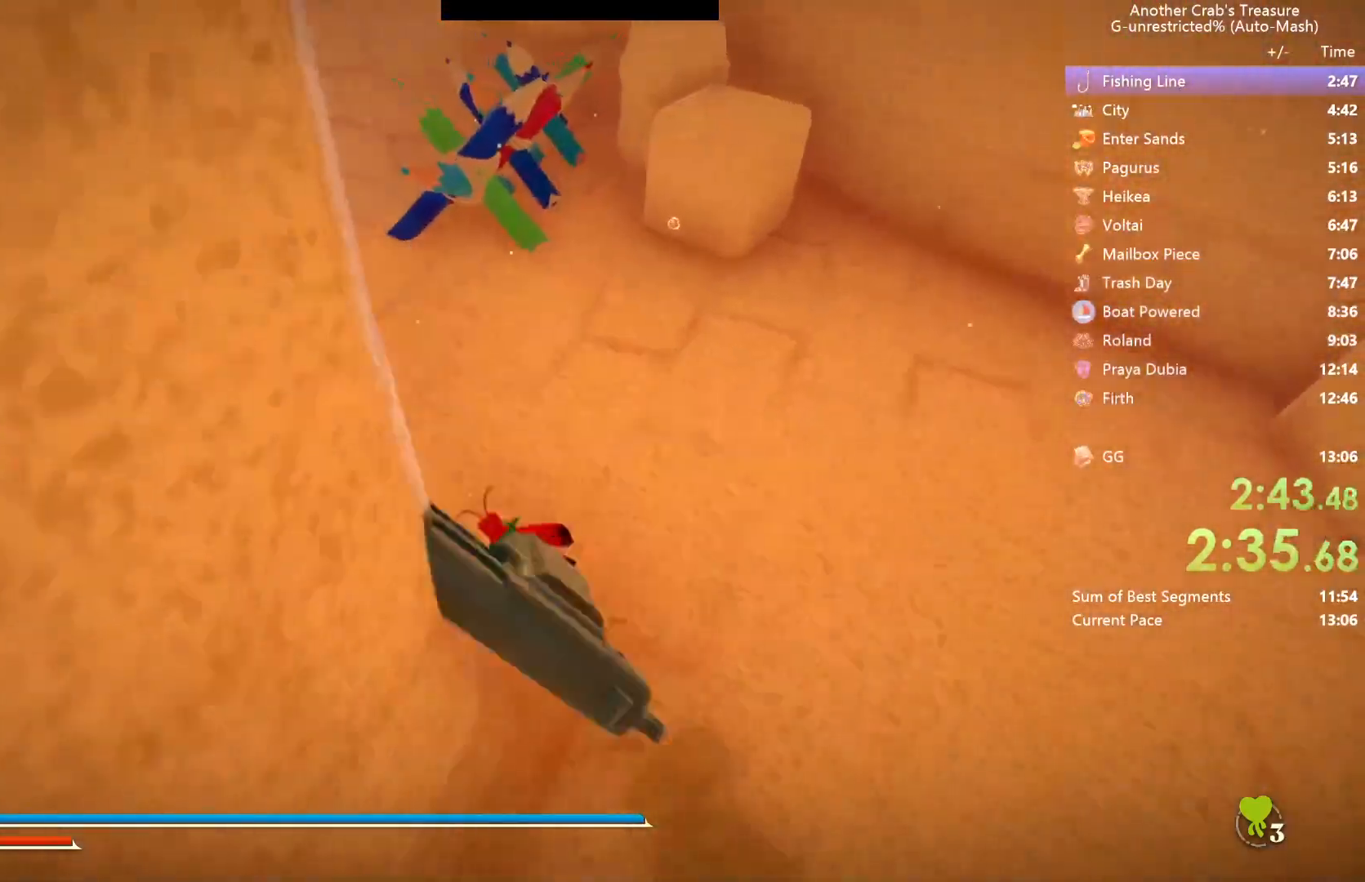
{"buttons": ["A", "B"], "left_stick": "up-left", "right_stick": "center", "events": [[17, "right_stick", "down-right"], [200, "right_stick", "center"], [433, "A", "down"]]}
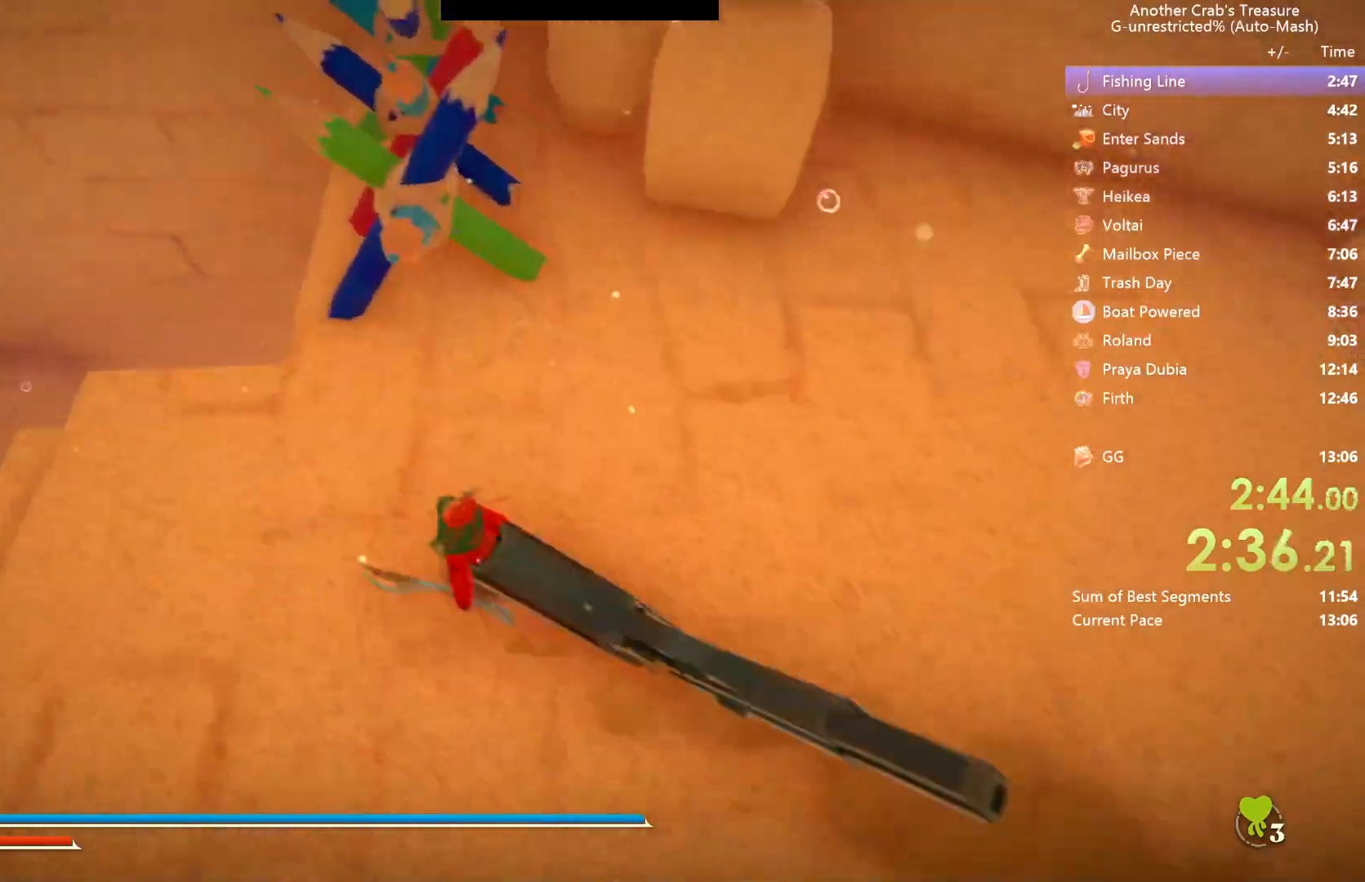
{"buttons": ["A", "B"], "left_stick": "up", "right_stick": "center", "events": [[33, "left_stick", "up"]]}
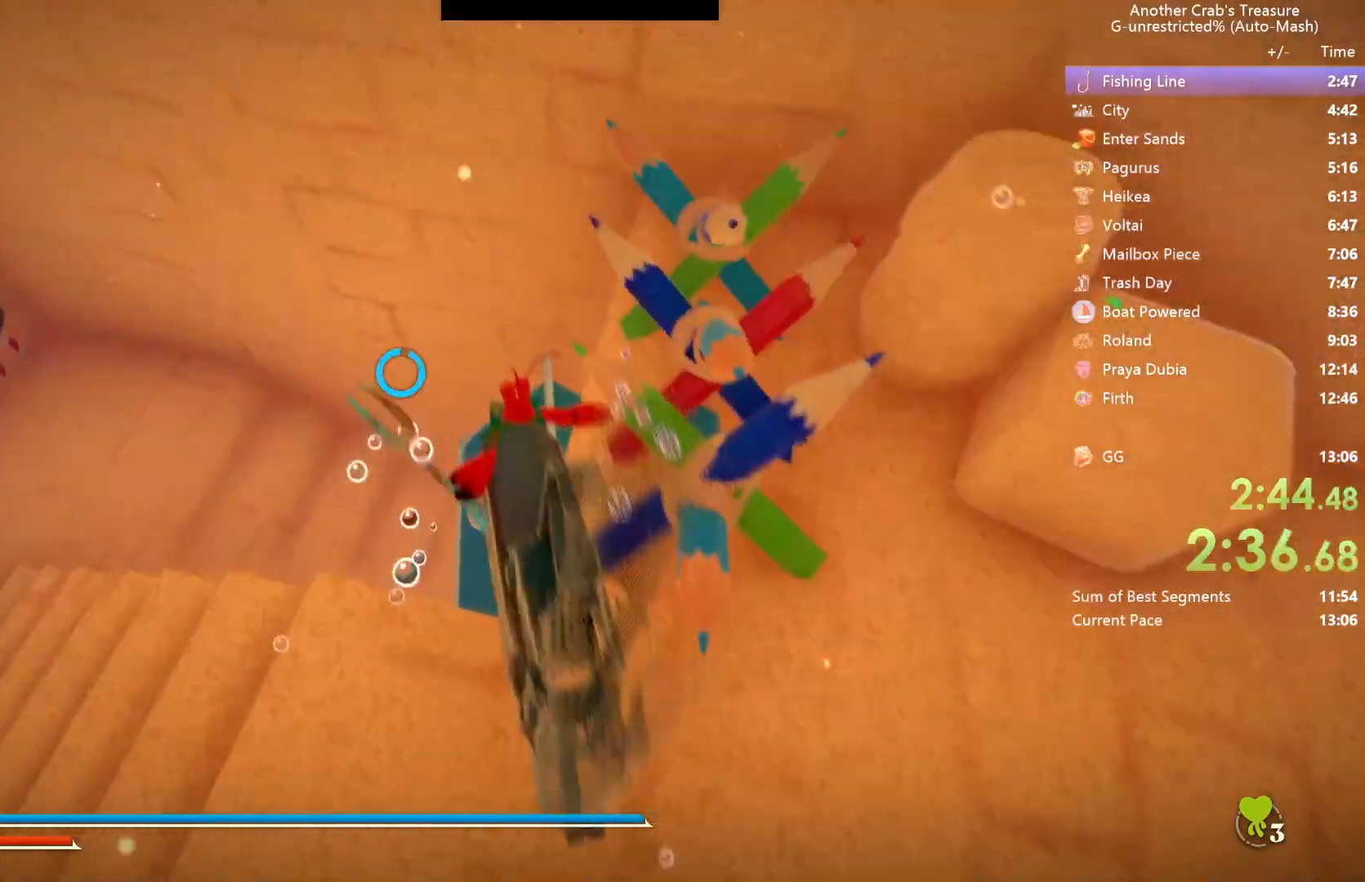
{"buttons": [], "left_stick": "center", "right_stick": "right", "events": [[50, "A", "up"], [67, "left_stick", "up-right"], [117, "B", "up"], [217, "left_stick", "down-right"], [367, "left_stick", "center"], [400, "right_stick", "right"]]}
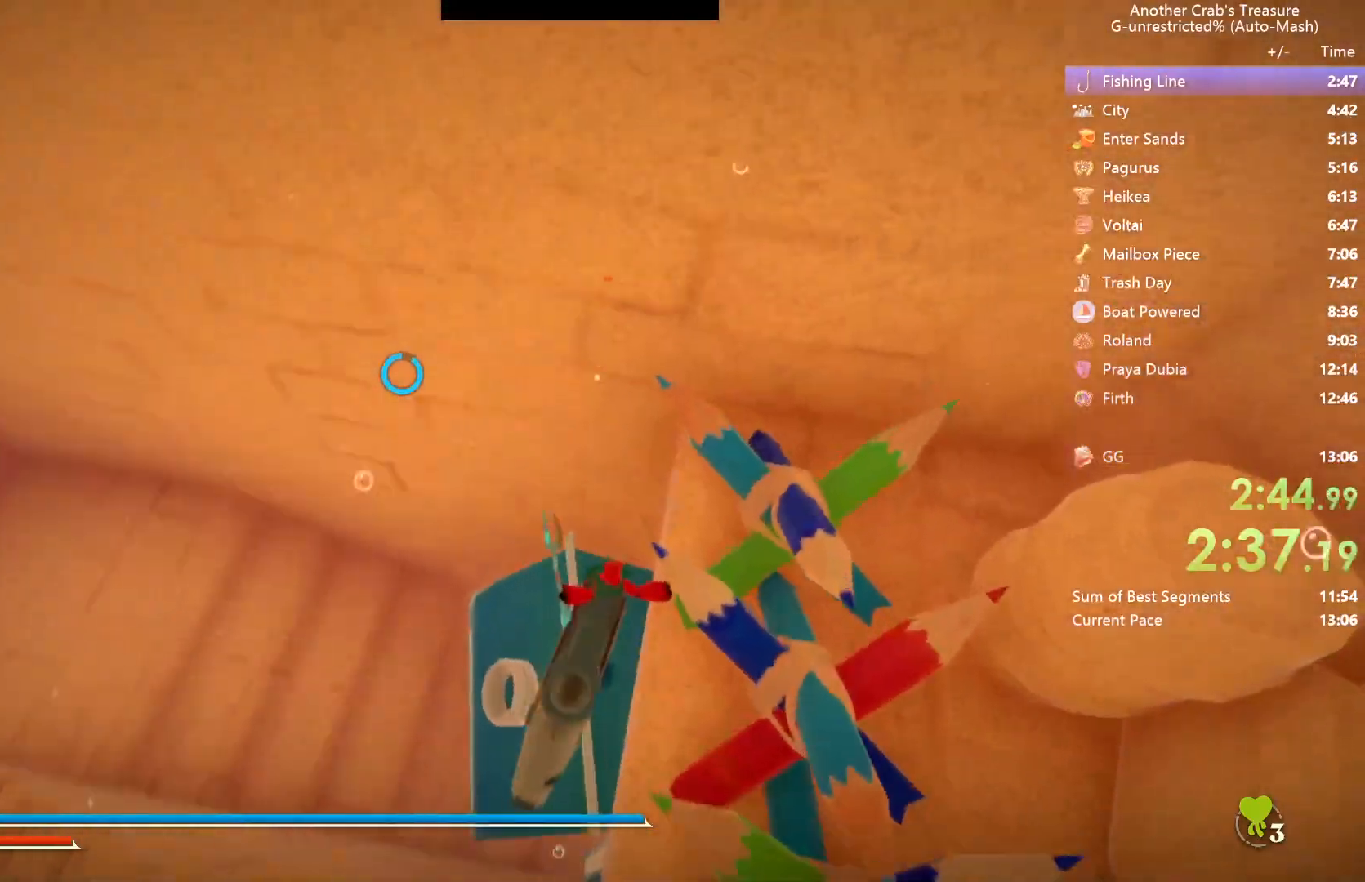
{"buttons": ["B"], "left_stick": "center", "right_stick": "right", "events": [[50, "left_stick", "down-left"], [250, "left_stick", "center"], [450, "B", "down"]]}
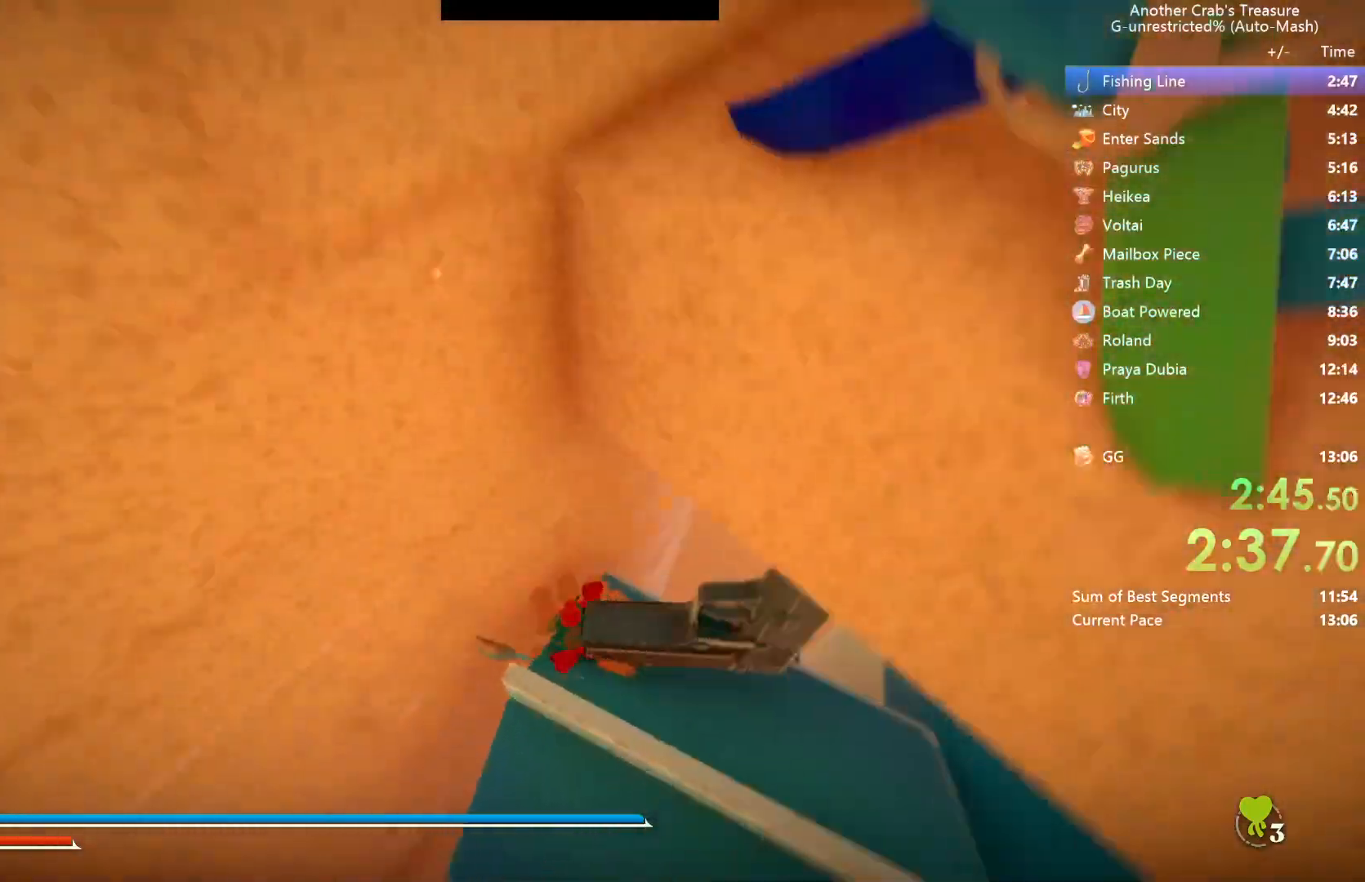
{"buttons": ["B"], "left_stick": "up-right", "right_stick": "center", "events": [[100, "right_stick", "center"], [333, "left_stick", "up-right"]]}
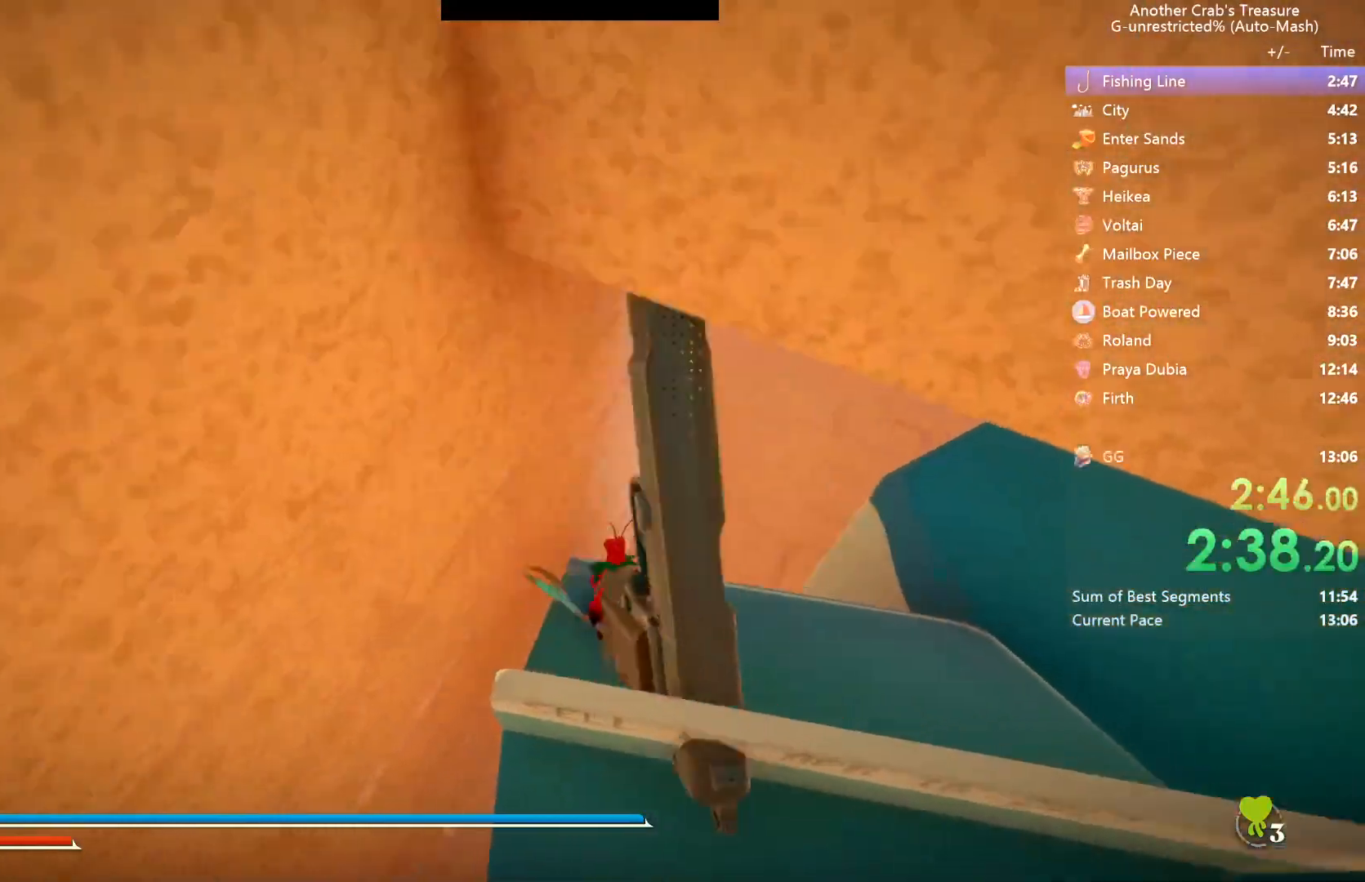
{"buttons": ["A", "B"], "left_stick": "up", "right_stick": "center", "events": [[100, "left_stick", "up"], [117, "A", "down"]]}
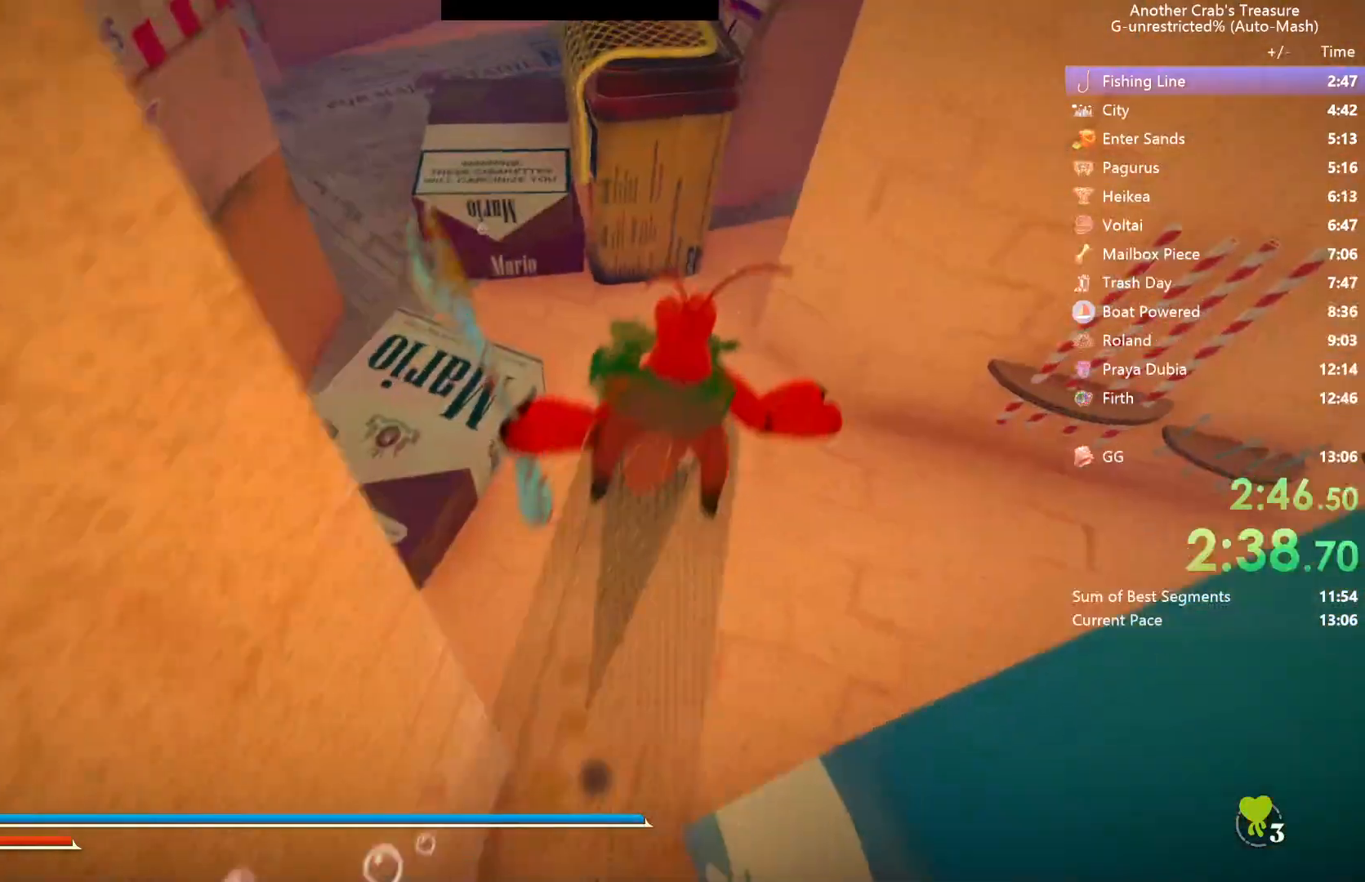
{"buttons": ["A", "B"], "left_stick": "up", "right_stick": "center", "events": []}
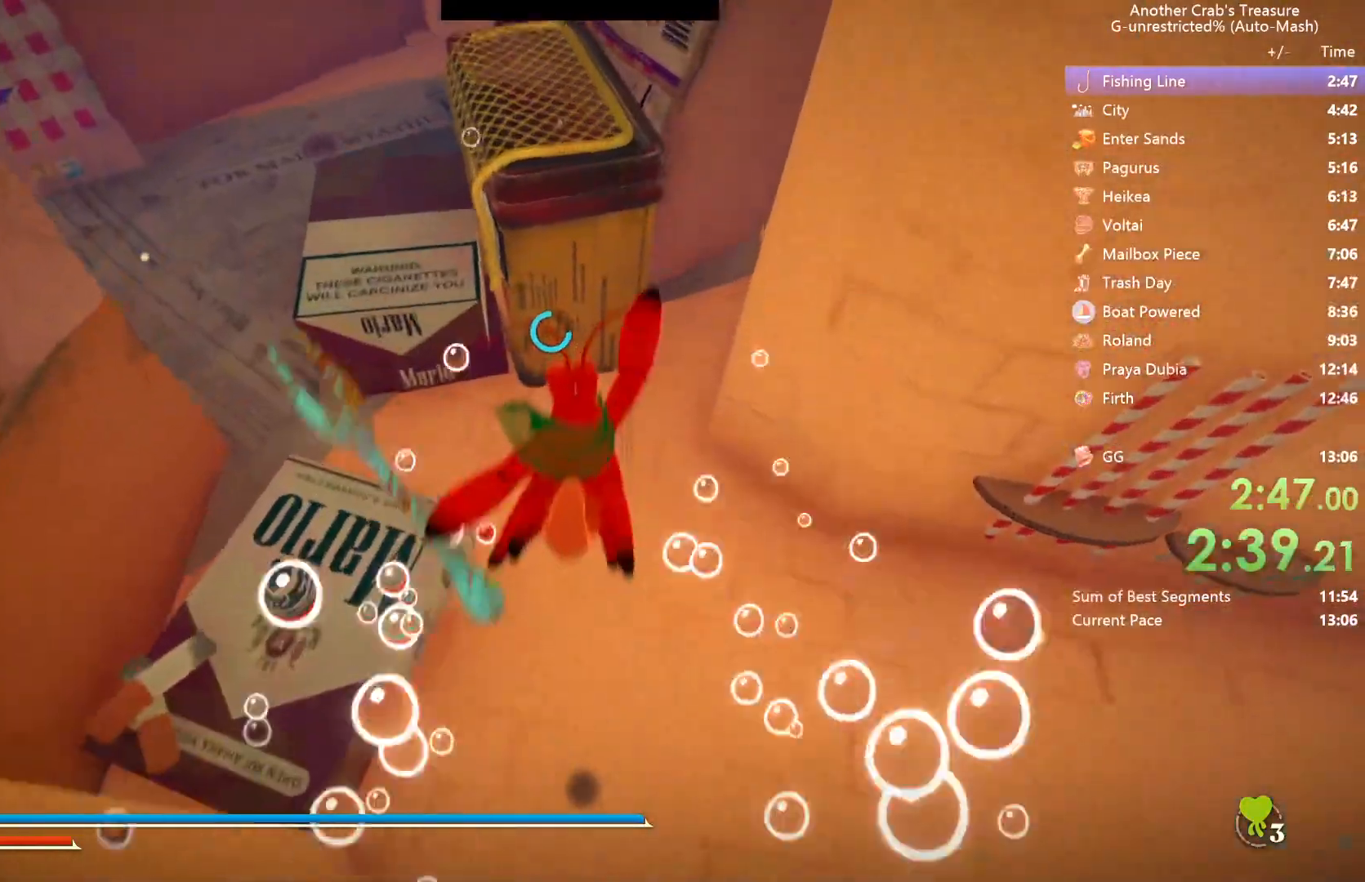
{"buttons": ["A", "B"], "left_stick": "up", "right_stick": "center", "events": []}
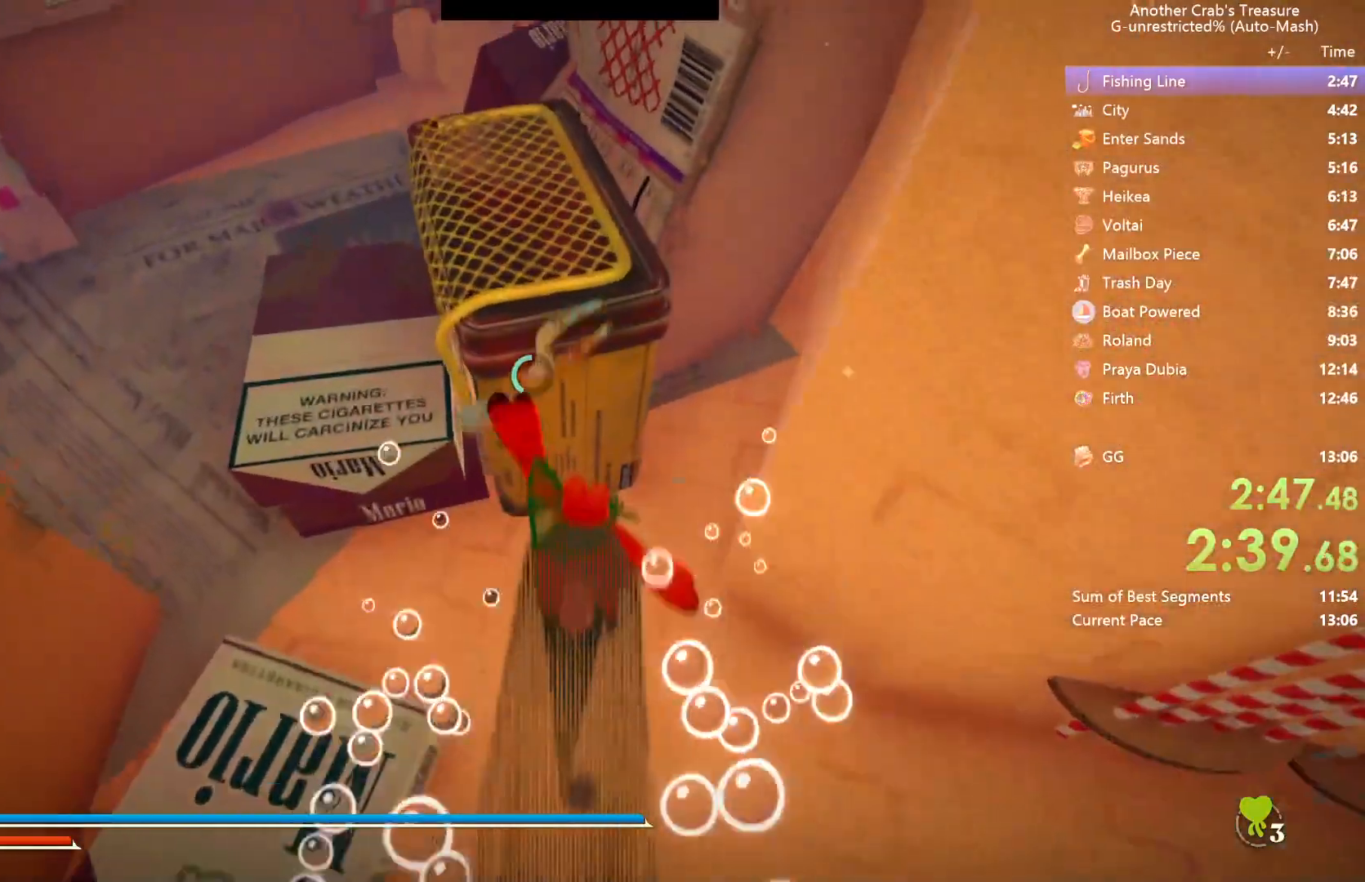
{"buttons": ["B"], "left_stick": "up", "right_stick": "center", "events": [[483, "A", "up"]]}
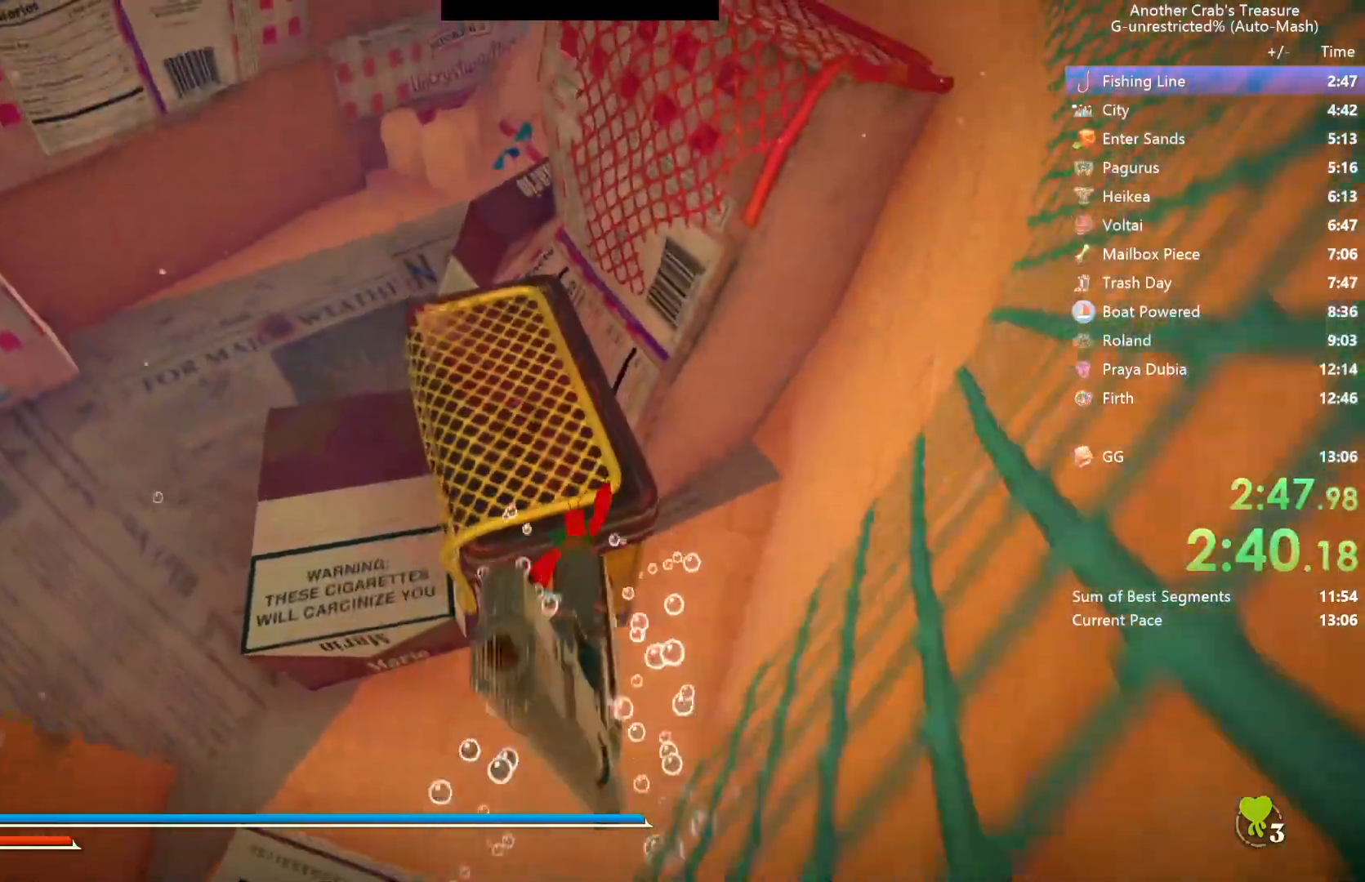
{"buttons": [], "left_stick": "center", "right_stick": "left", "events": [[17, "B", "up"], [100, "left_stick", "center"], [183, "right_stick", "up-left"], [500, "right_stick", "left"]]}
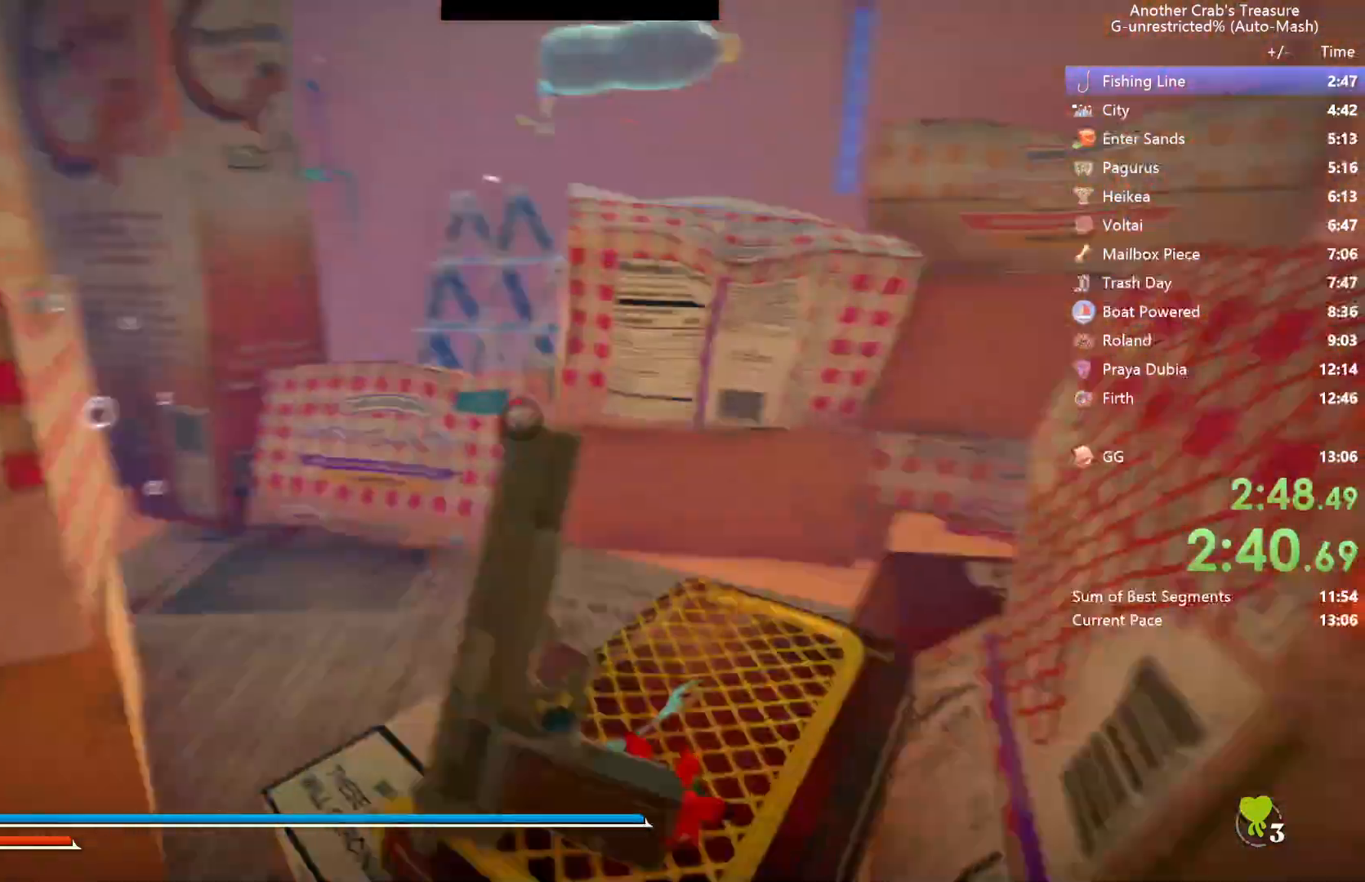
{"buttons": ["R1"], "left_stick": "up", "right_stick": "center", "events": [[100, "right_stick", "center"], [183, "R1", "down"], [200, "left_stick", "up"]]}
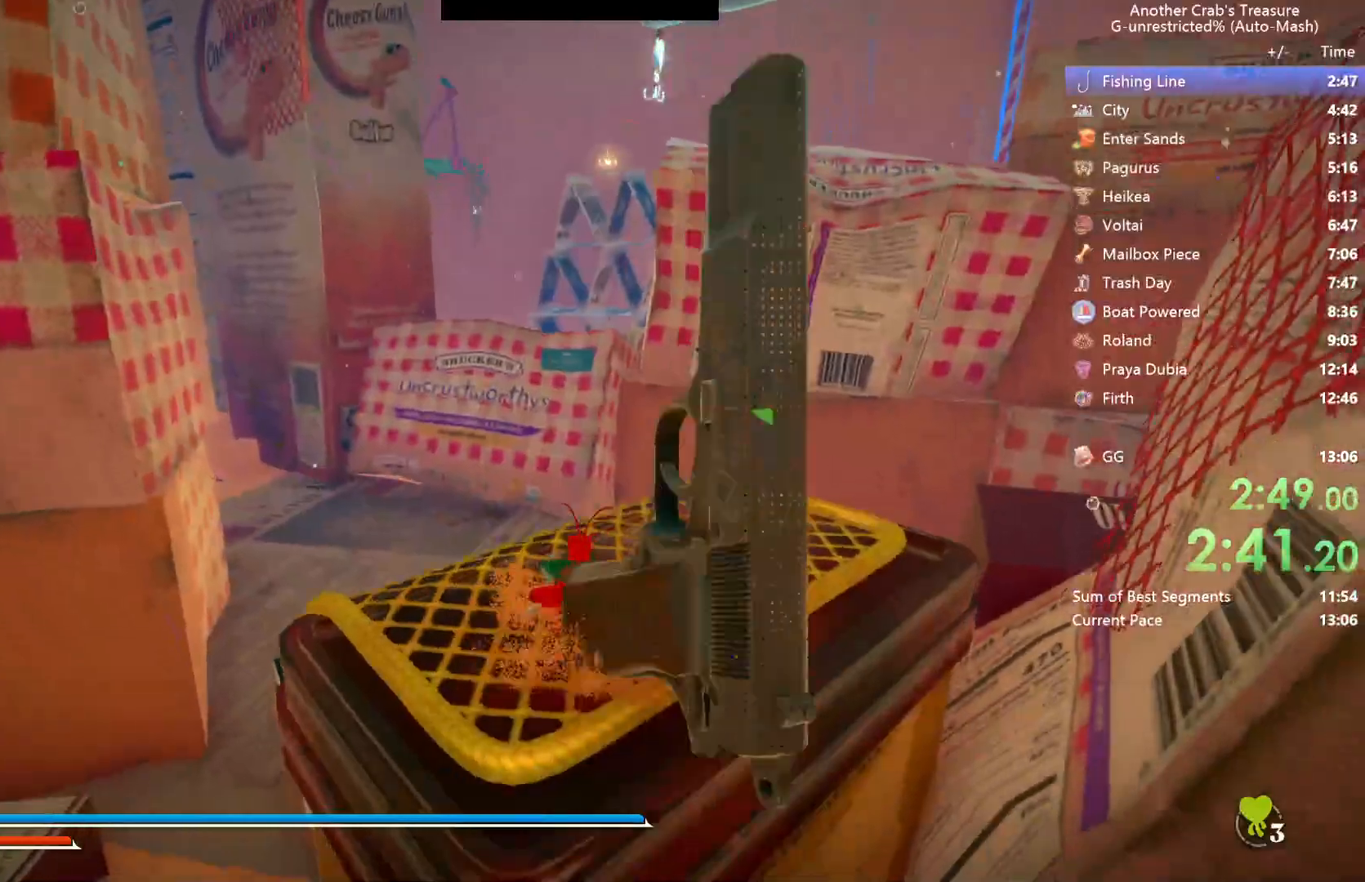
{"buttons": [], "left_stick": "up", "right_stick": "center", "events": [[500, "R1", "up"]]}
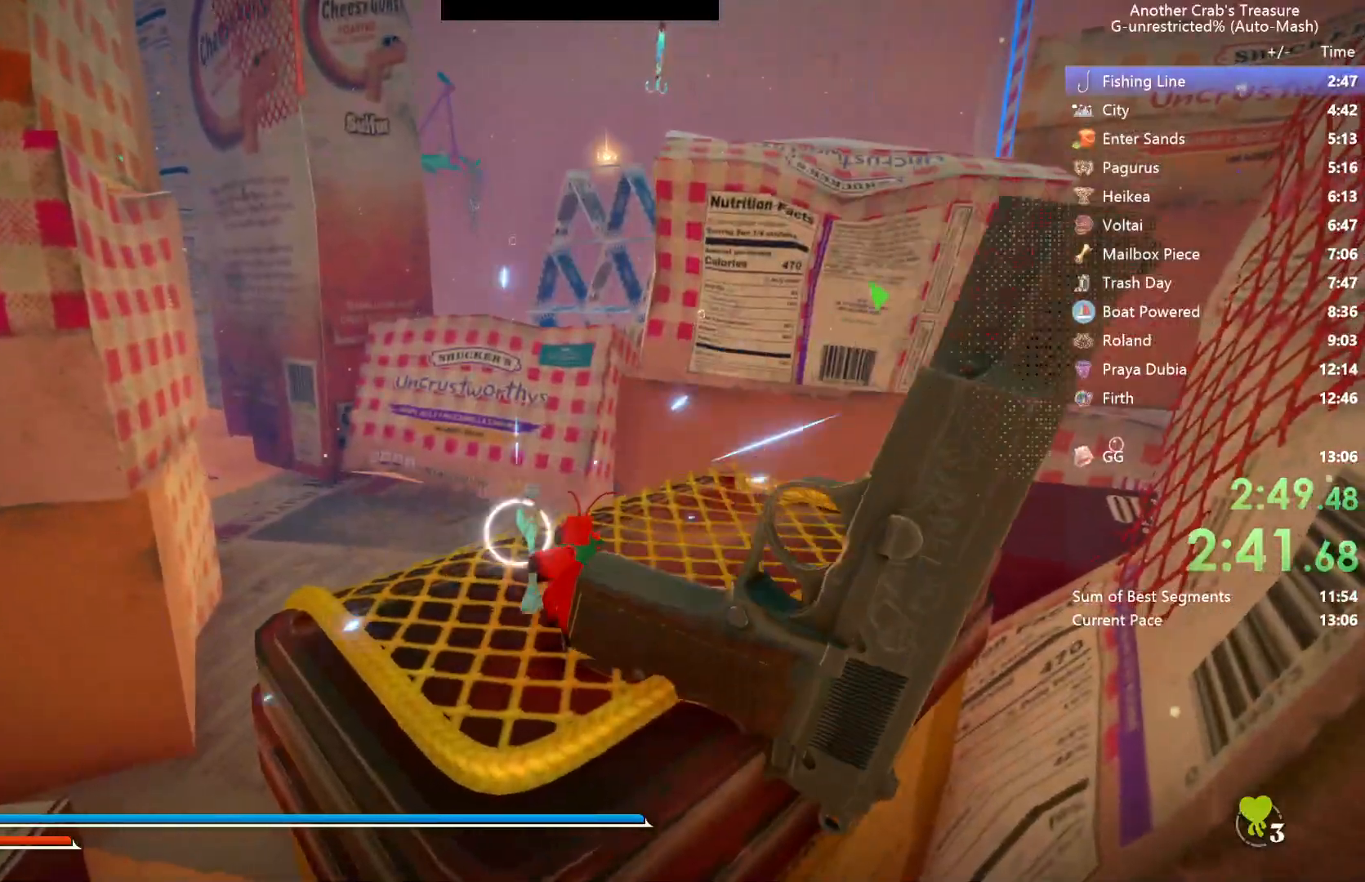
{"buttons": ["A"], "left_stick": "up", "right_stick": "center", "events": [[133, "A", "down"]]}
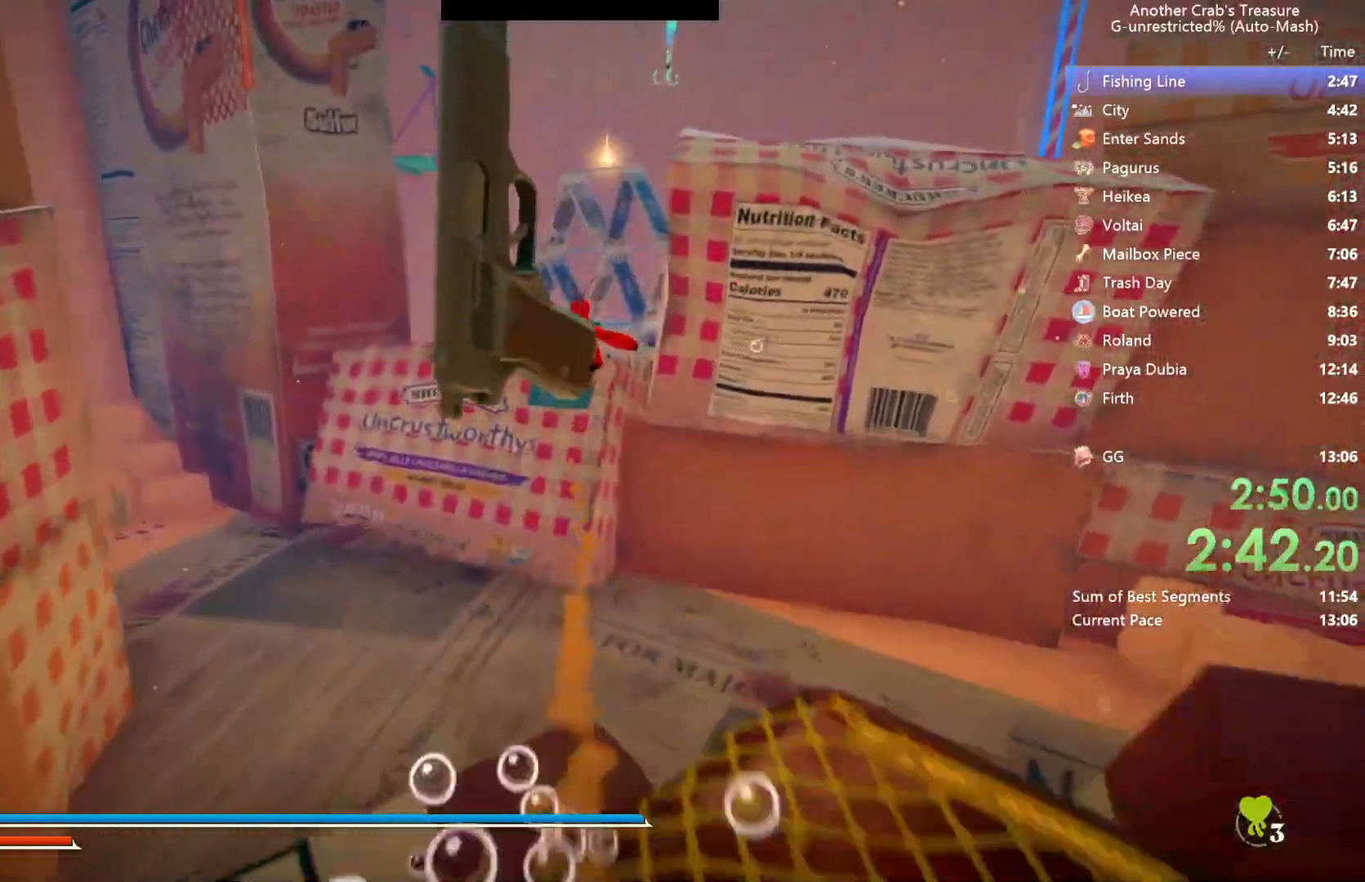
{"buttons": ["A"], "left_stick": "up", "right_stick": "center", "events": []}
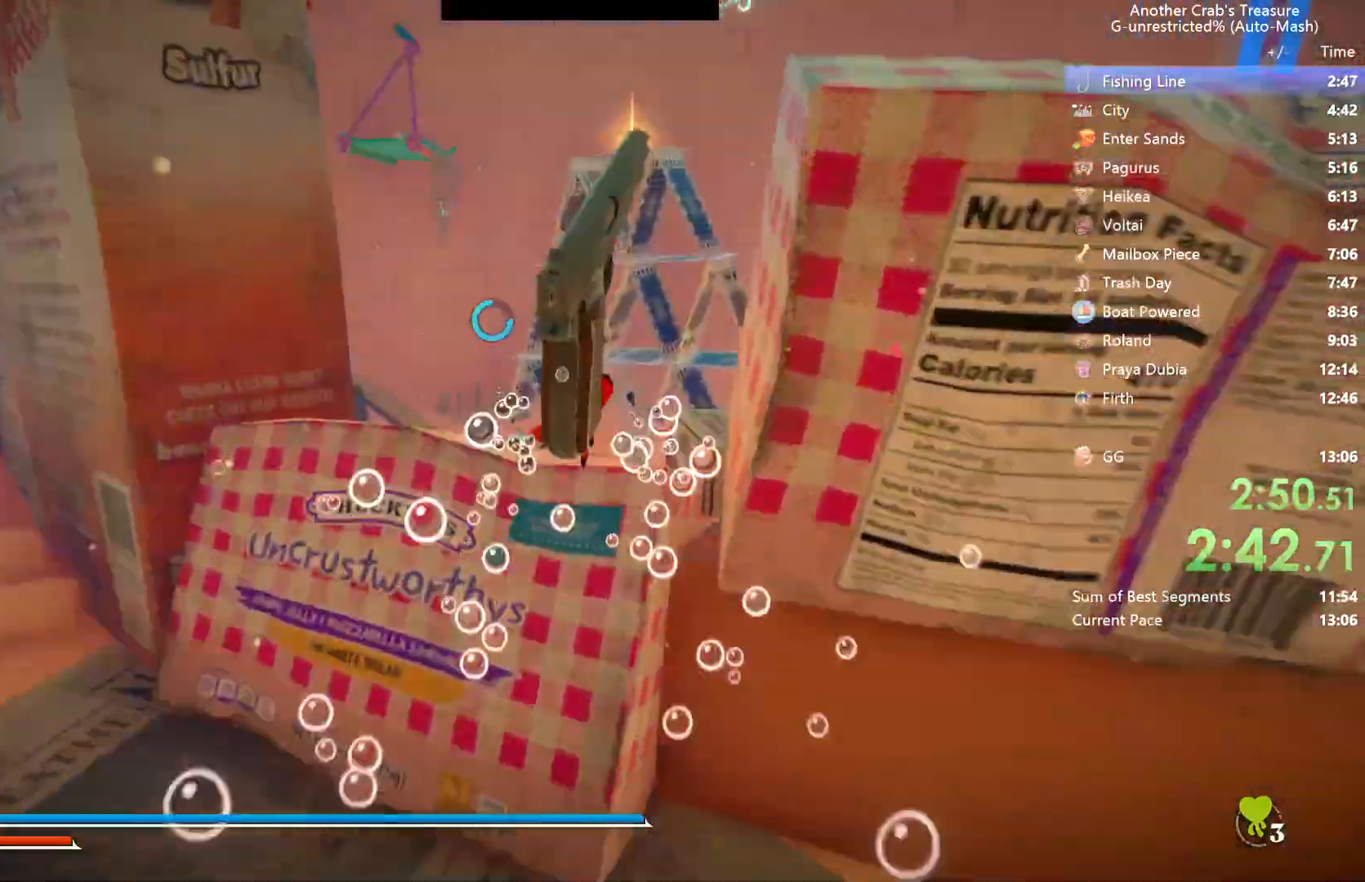
{"buttons": ["A"], "left_stick": "up", "right_stick": "center", "events": []}
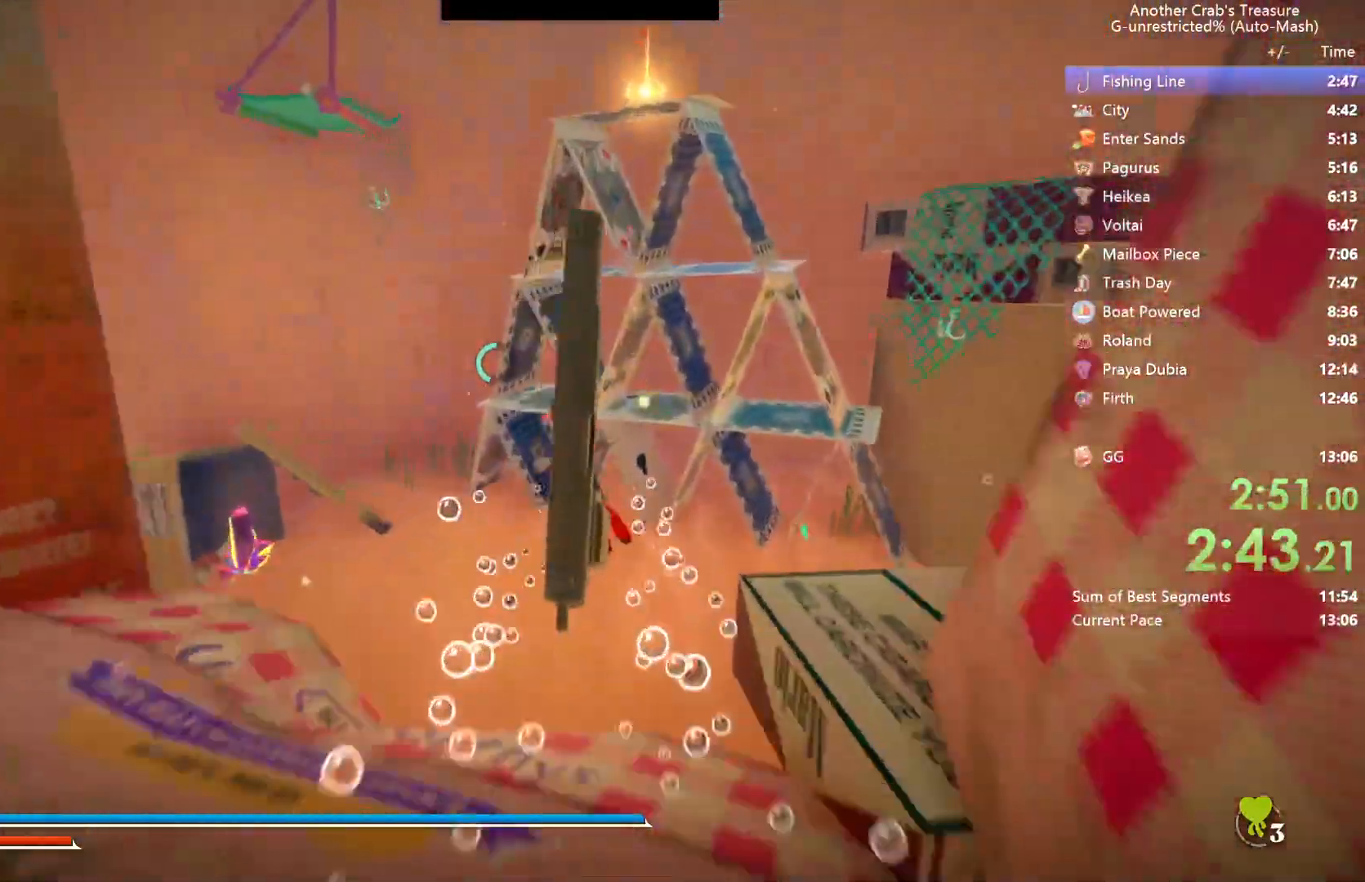
{"buttons": ["A", "R1"], "left_stick": "up", "right_stick": "center", "events": [[367, "R1", "down"]]}
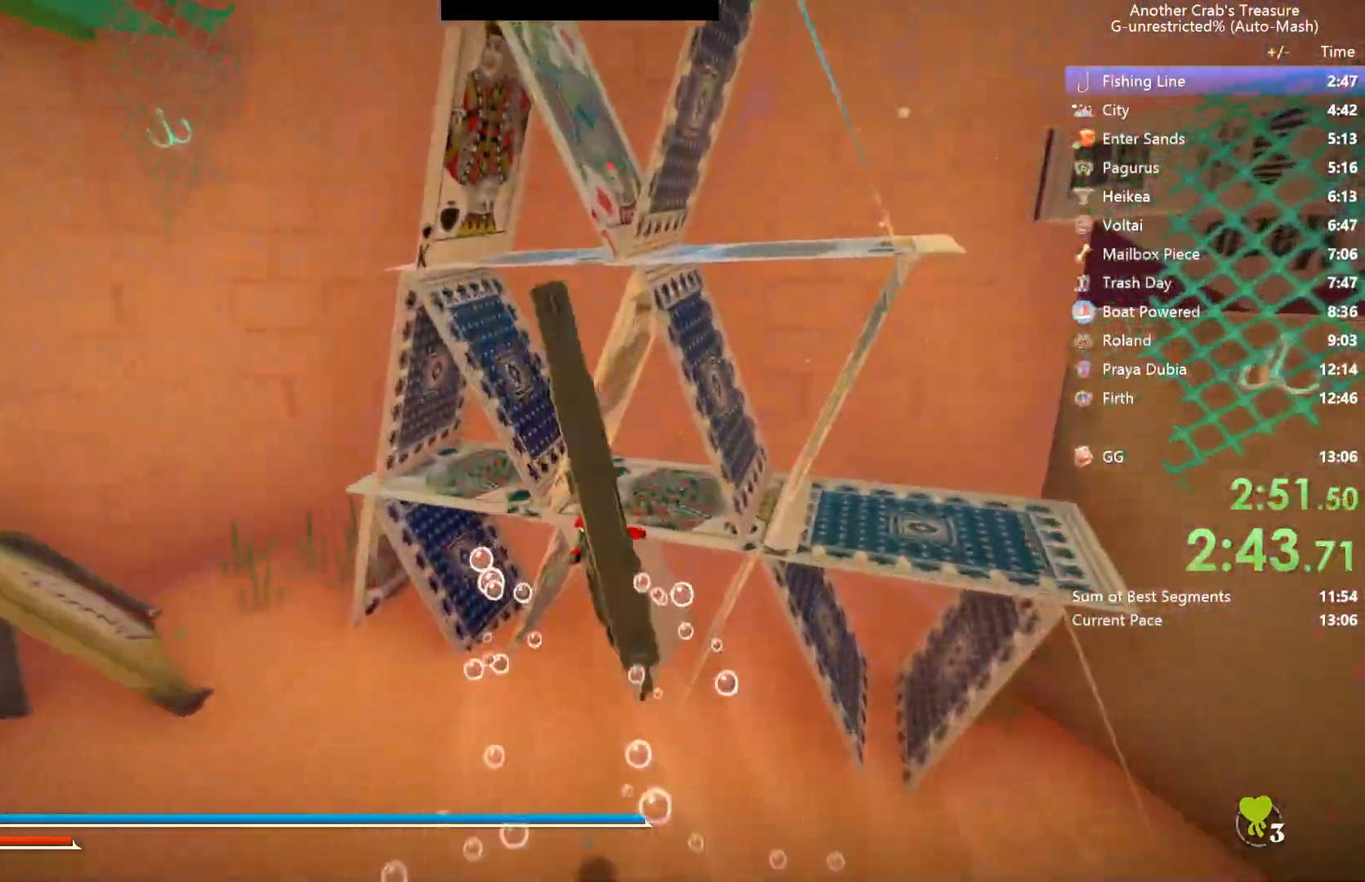
{"buttons": ["B"], "left_stick": "up", "right_stick": "center", "events": [[67, "R1", "up"], [217, "A", "up"], [233, "B", "down"]]}
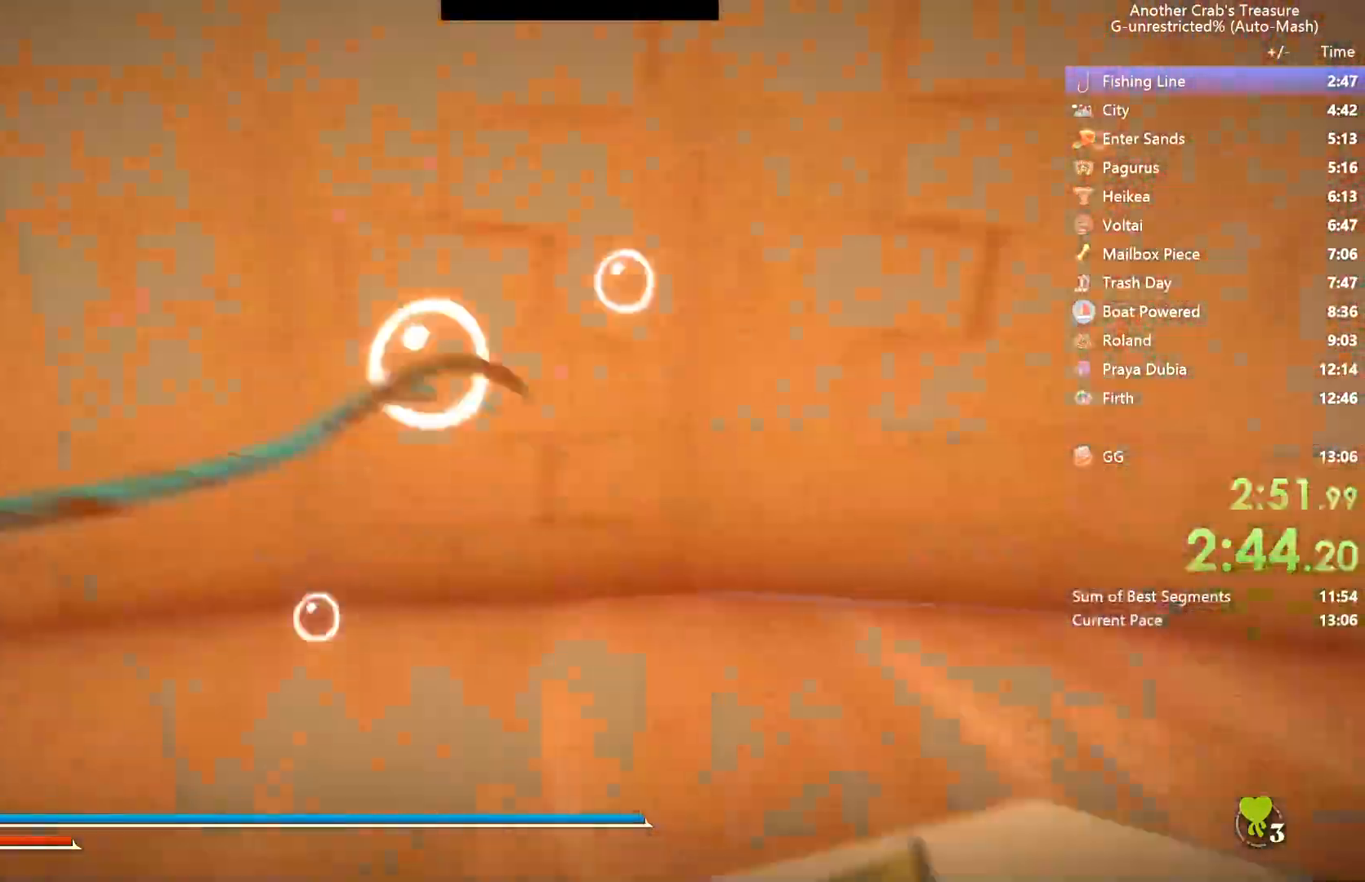
{"buttons": ["B"], "left_stick": "down-right", "right_stick": "left", "events": [[50, "left_stick", "up-right"], [100, "right_stick", "left"], [233, "left_stick", "down-right"]]}
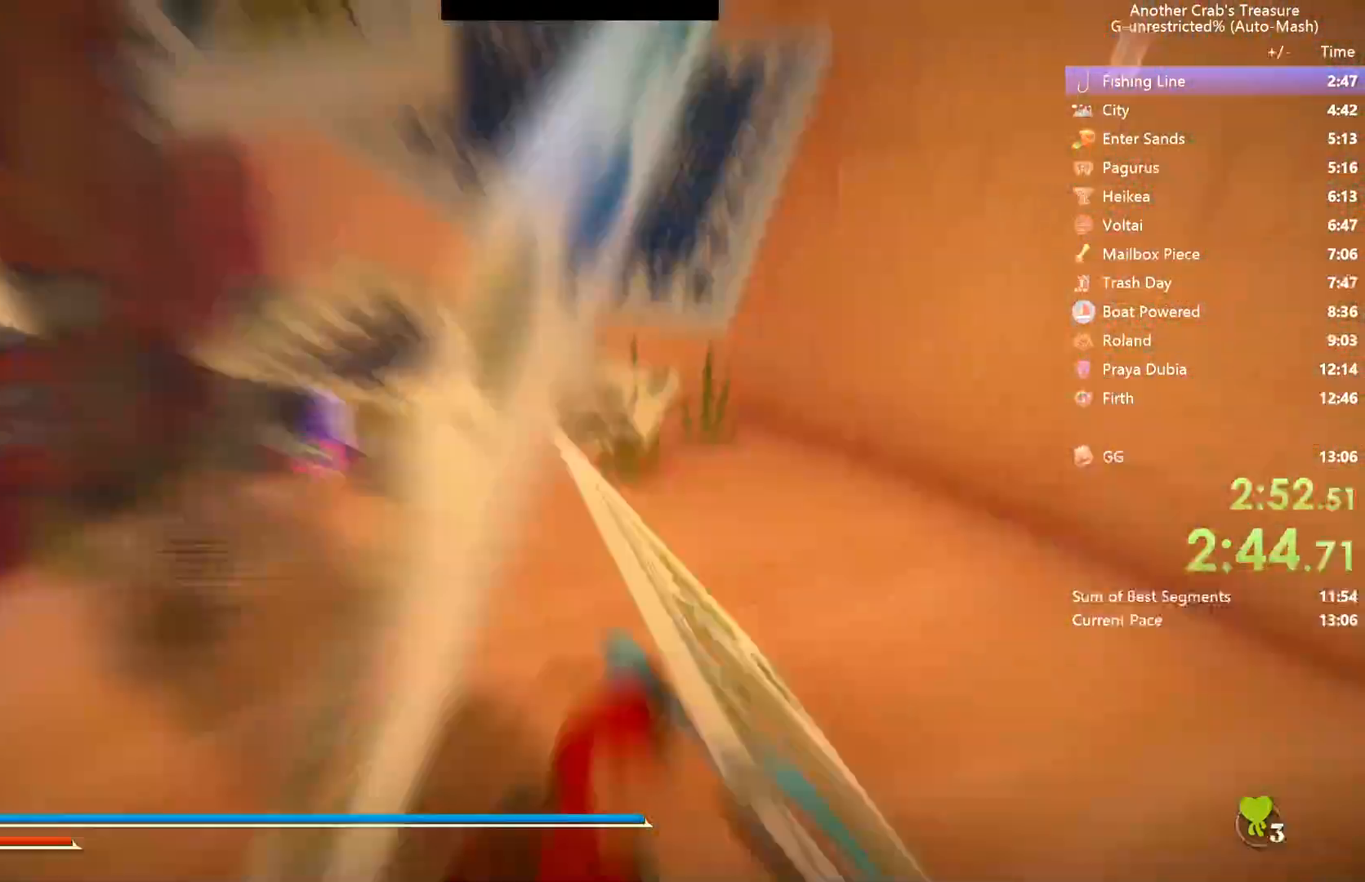
{"buttons": [], "left_stick": "left", "right_stick": "center", "events": [[83, "left_stick", "down"], [133, "B", "up"], [250, "right_stick", "center"], [467, "left_stick", "left"]]}
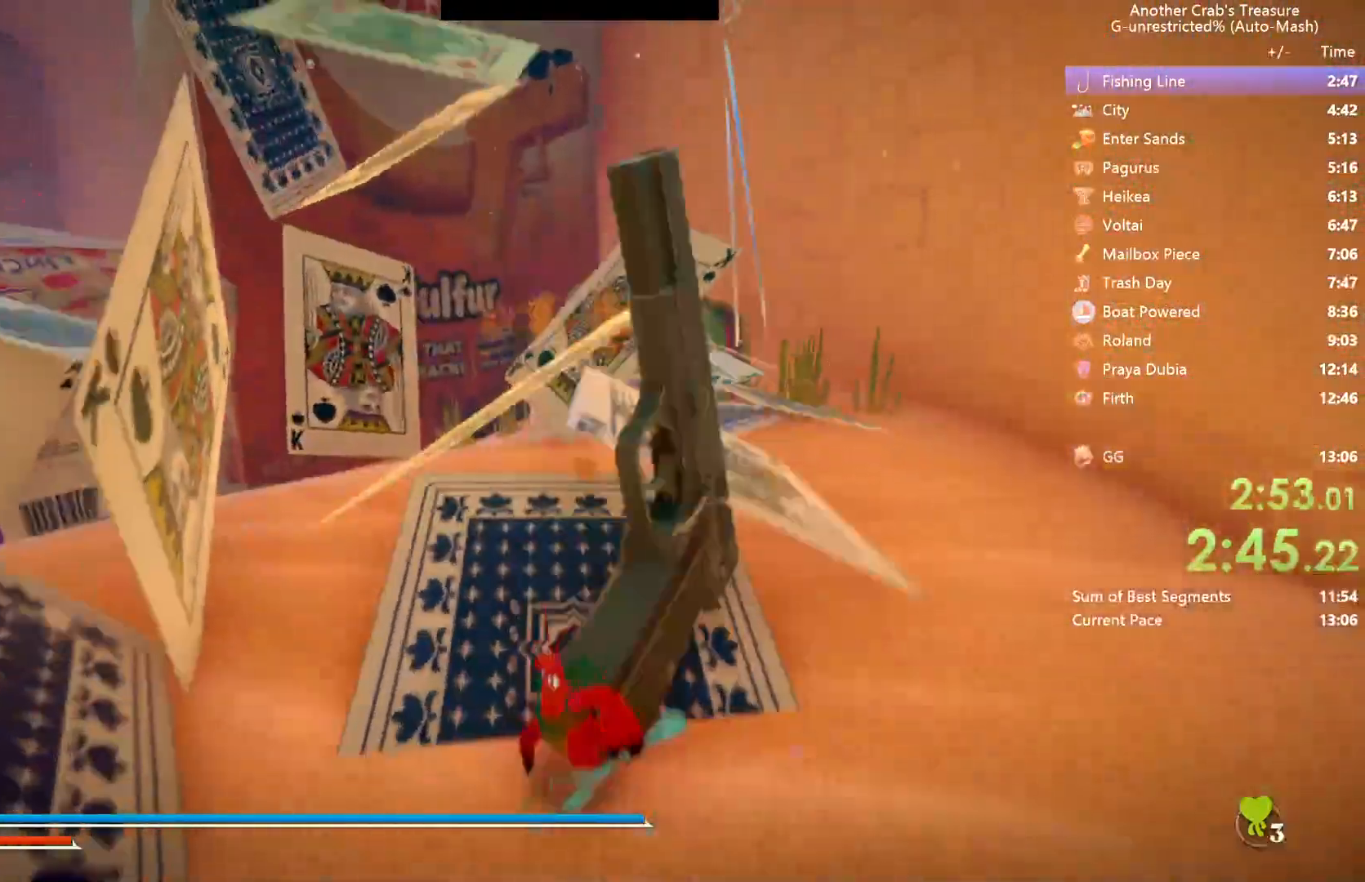
{"buttons": ["A"], "left_stick": "up", "right_stick": "center", "events": [[217, "left_stick", "up-left"], [333, "A", "down"], [400, "left_stick", "up"]]}
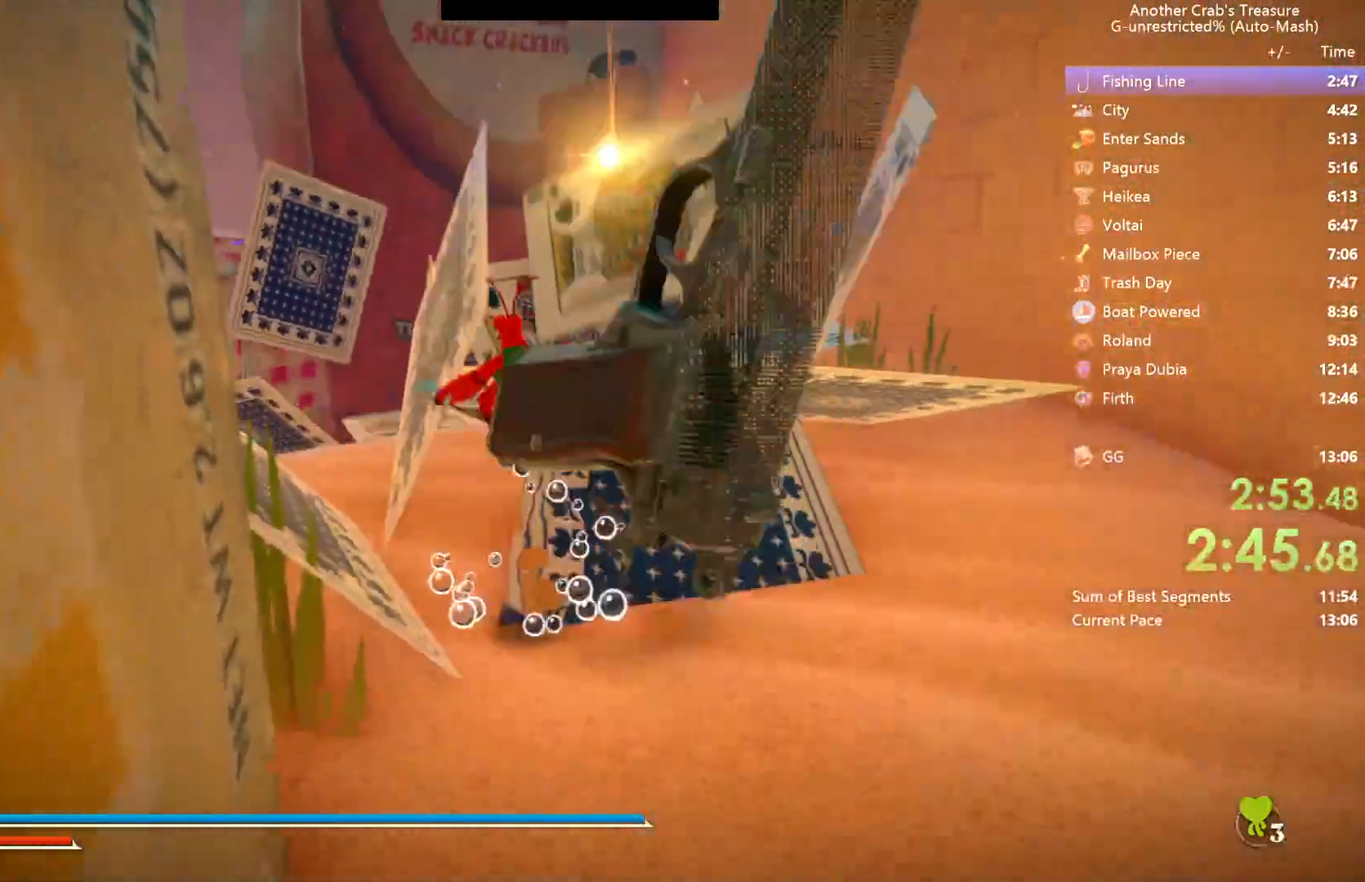
{"buttons": ["A"], "left_stick": "up-right", "right_stick": "center", "events": [[33, "left_stick", "up-right"]]}
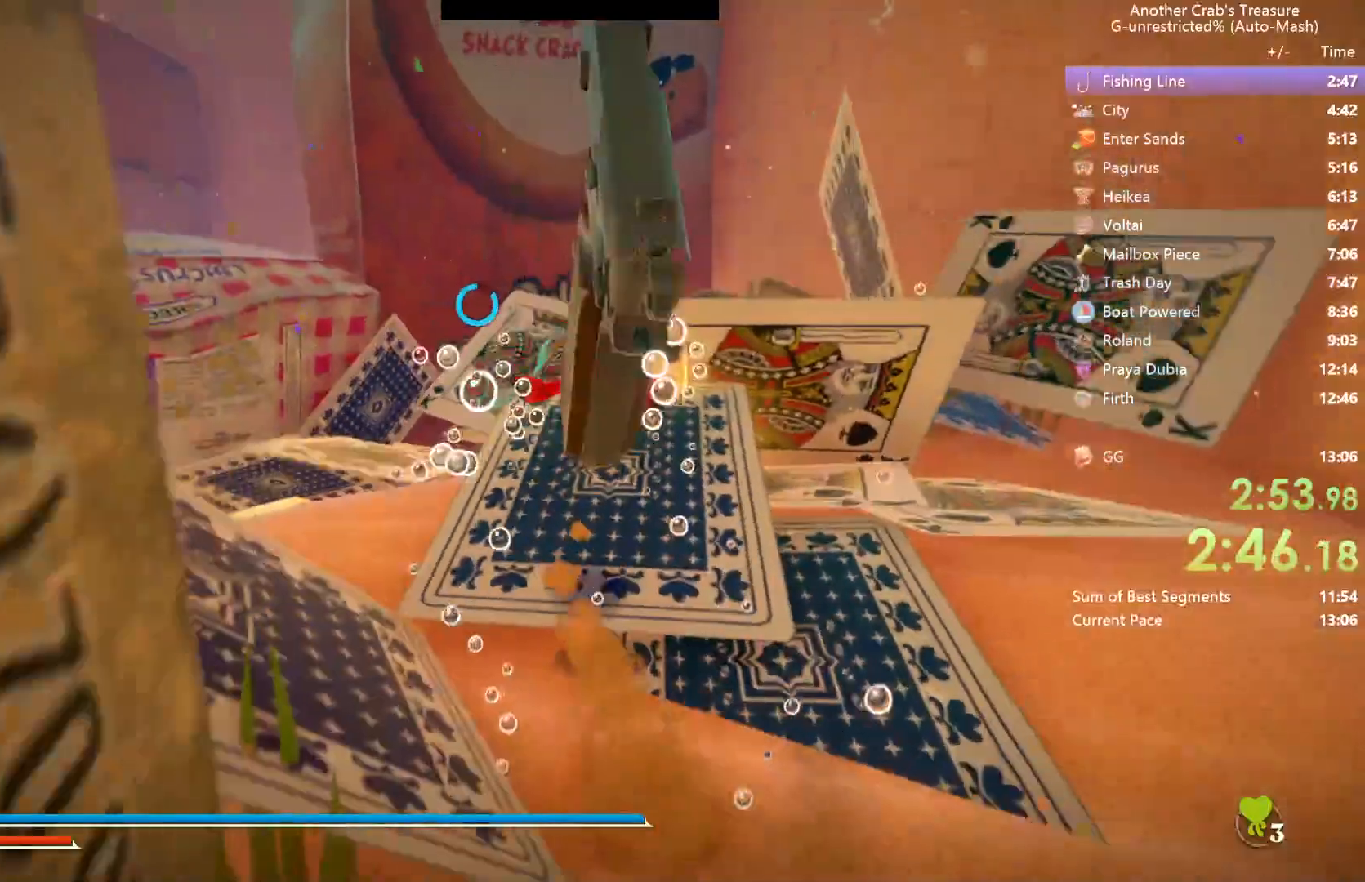
{"buttons": [], "left_stick": "up", "right_stick": "center", "events": [[317, "A", "up"], [483, "left_stick", "up"]]}
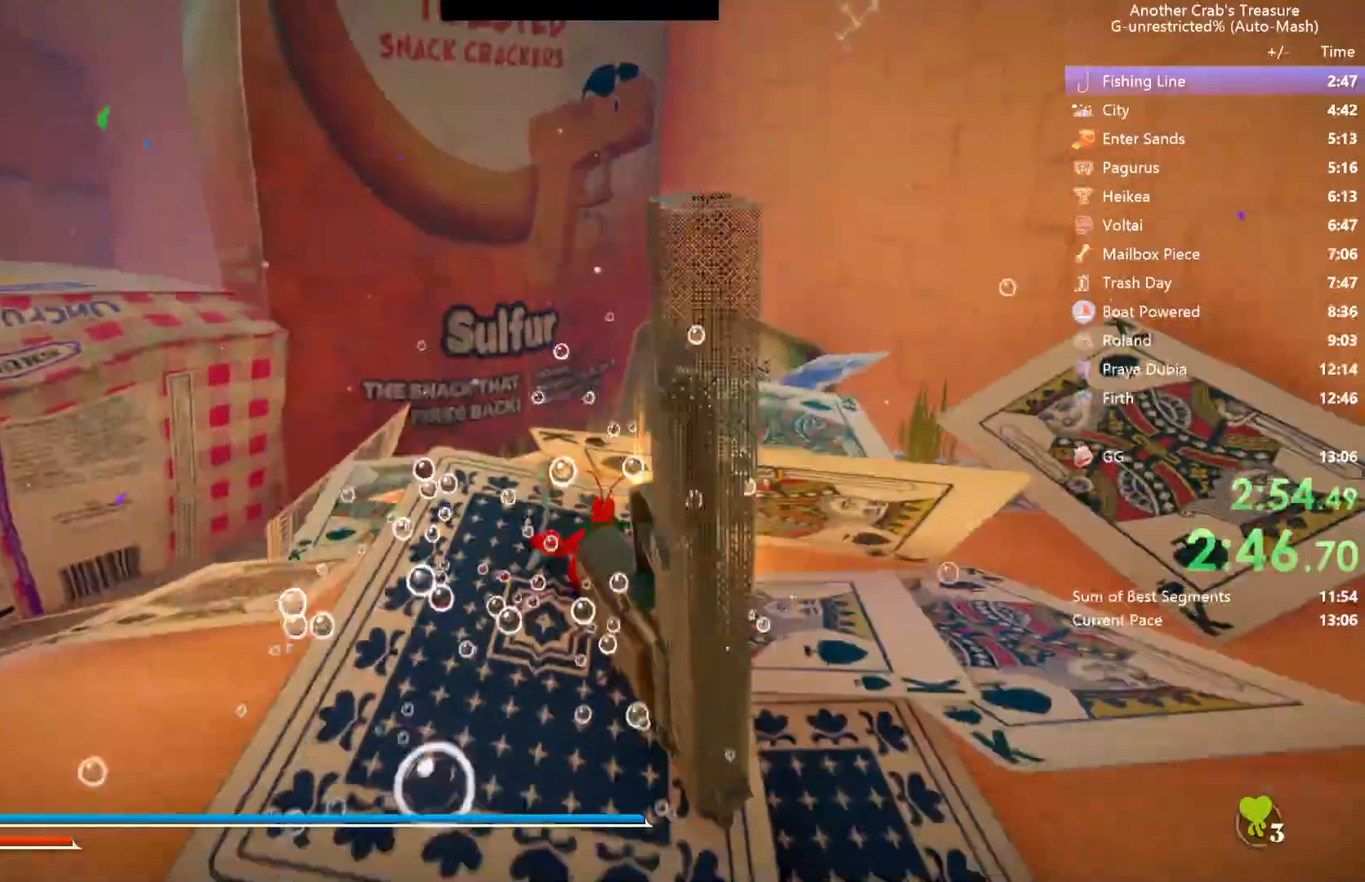
{"buttons": ["L3"], "left_stick": "down-right", "right_stick": "center", "events": [[100, "L3", "down"], [200, "left_stick", "right"], [317, "left_stick", "down-right"]]}
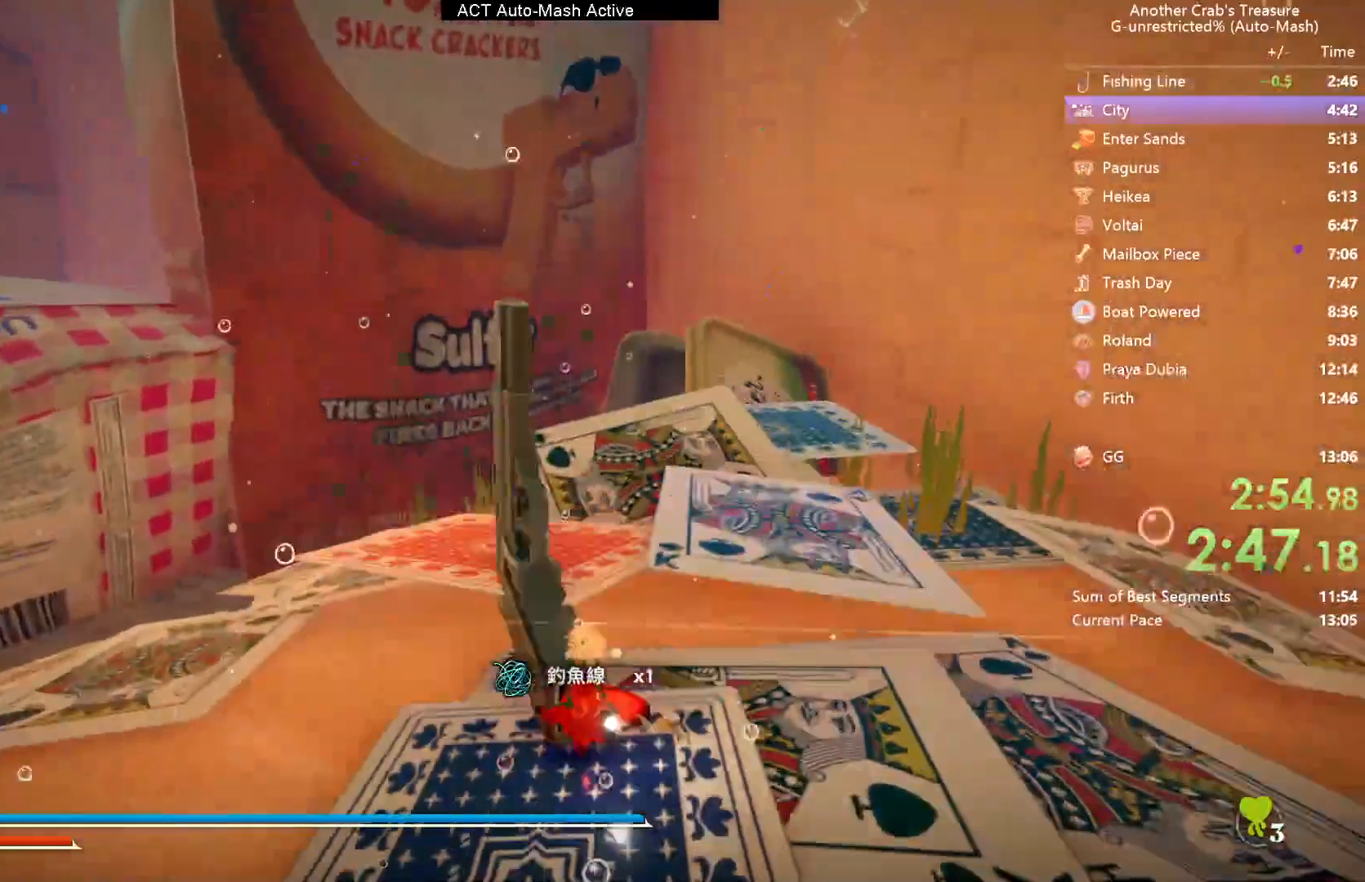
{"buttons": [], "left_stick": "left", "right_stick": "left", "events": [[17, "L3", "up"], [17, "left_stick", "down"], [117, "right_stick", "left"], [217, "left_stick", "center"], [300, "left_stick", "left"]]}
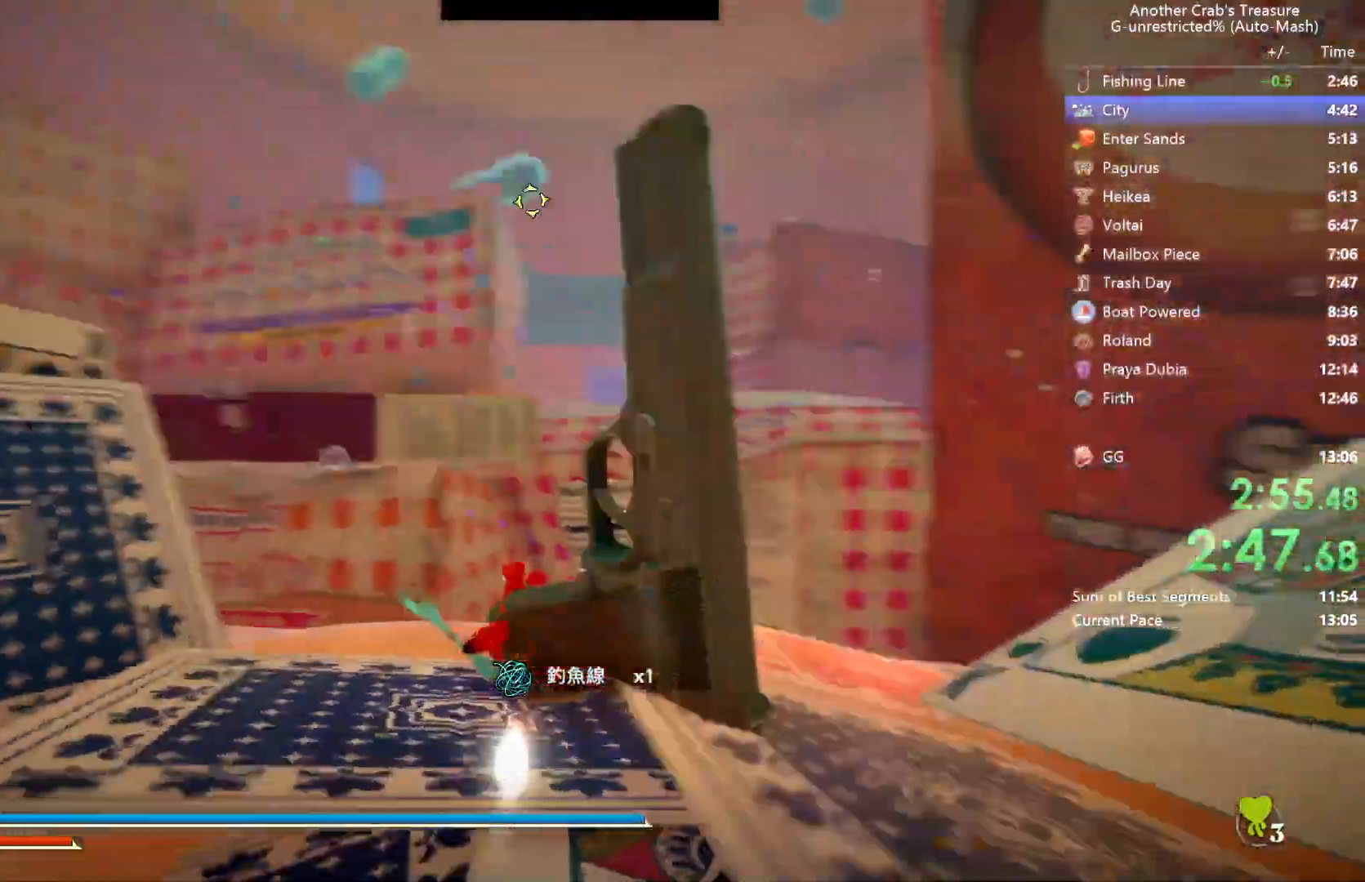
{"buttons": [], "left_stick": "up", "right_stick": "center", "events": [[100, "left_stick", "up"], [300, "L2", "down"], [350, "right_stick", "center"], [483, "L2", "up"]]}